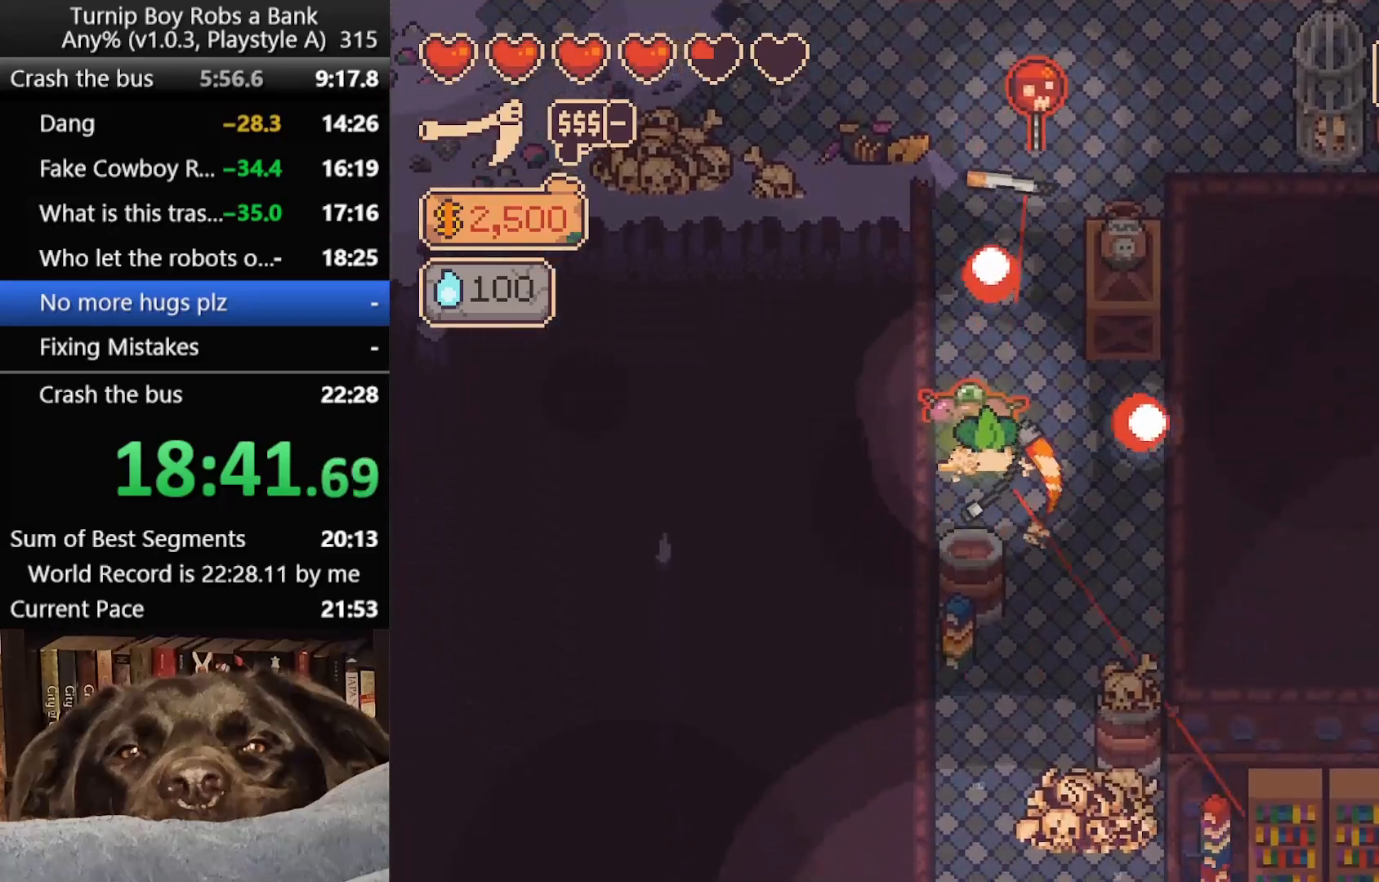
Gameplay with a controller (Xbox layout); each line is a JSON object with the inputs held at the frame after it. "button_events" lists button changes between this image and that frame as [ms after this image, input, new state], when the widget could be followed in between (sticks are given only as held states).
{"buttons": [], "left_stick": "down-left", "right_stick": "center", "button_events": []}
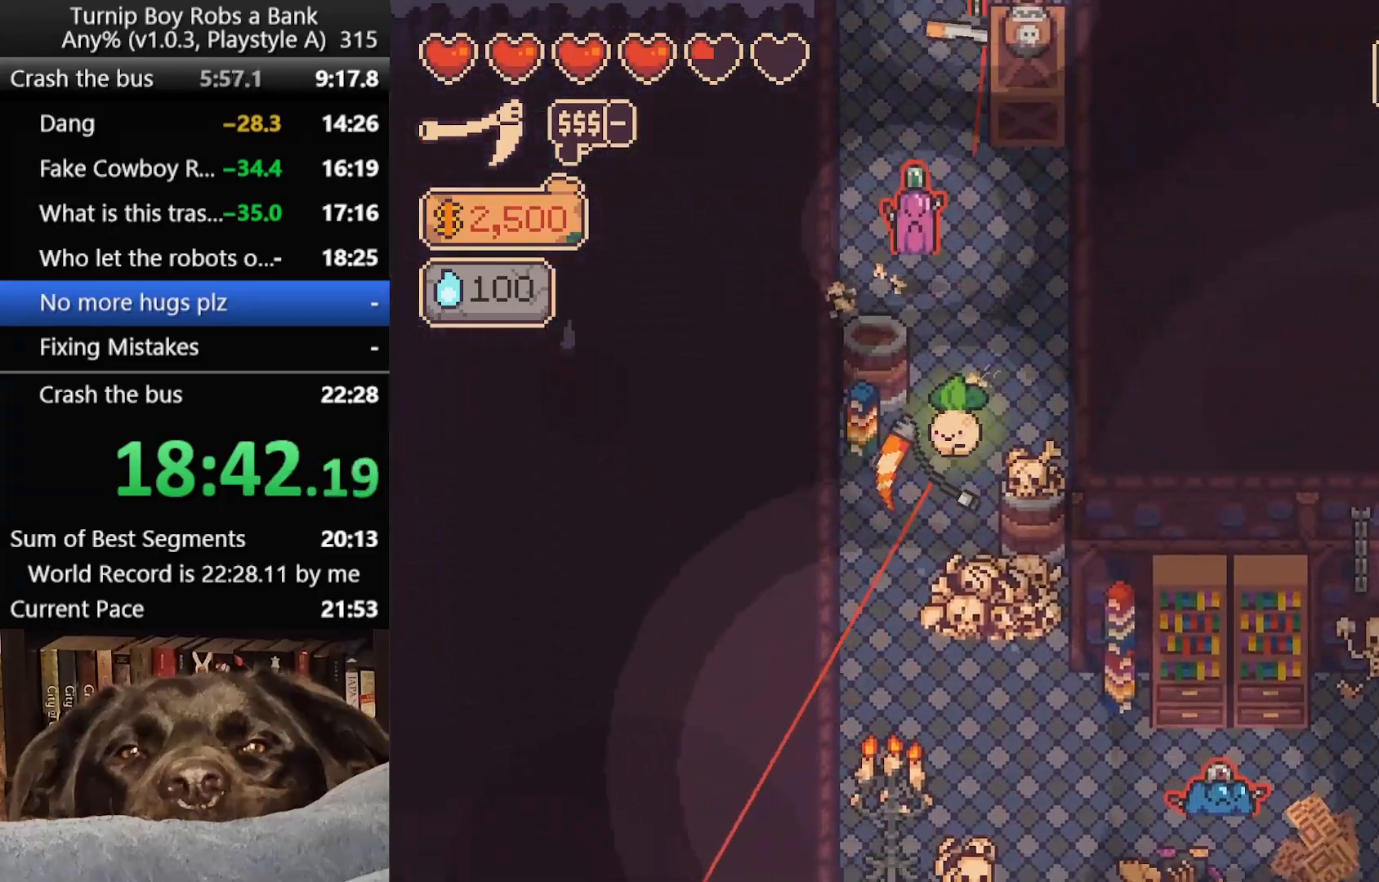
{"buttons": [], "left_stick": "down-right", "right_stick": "center", "button_events": []}
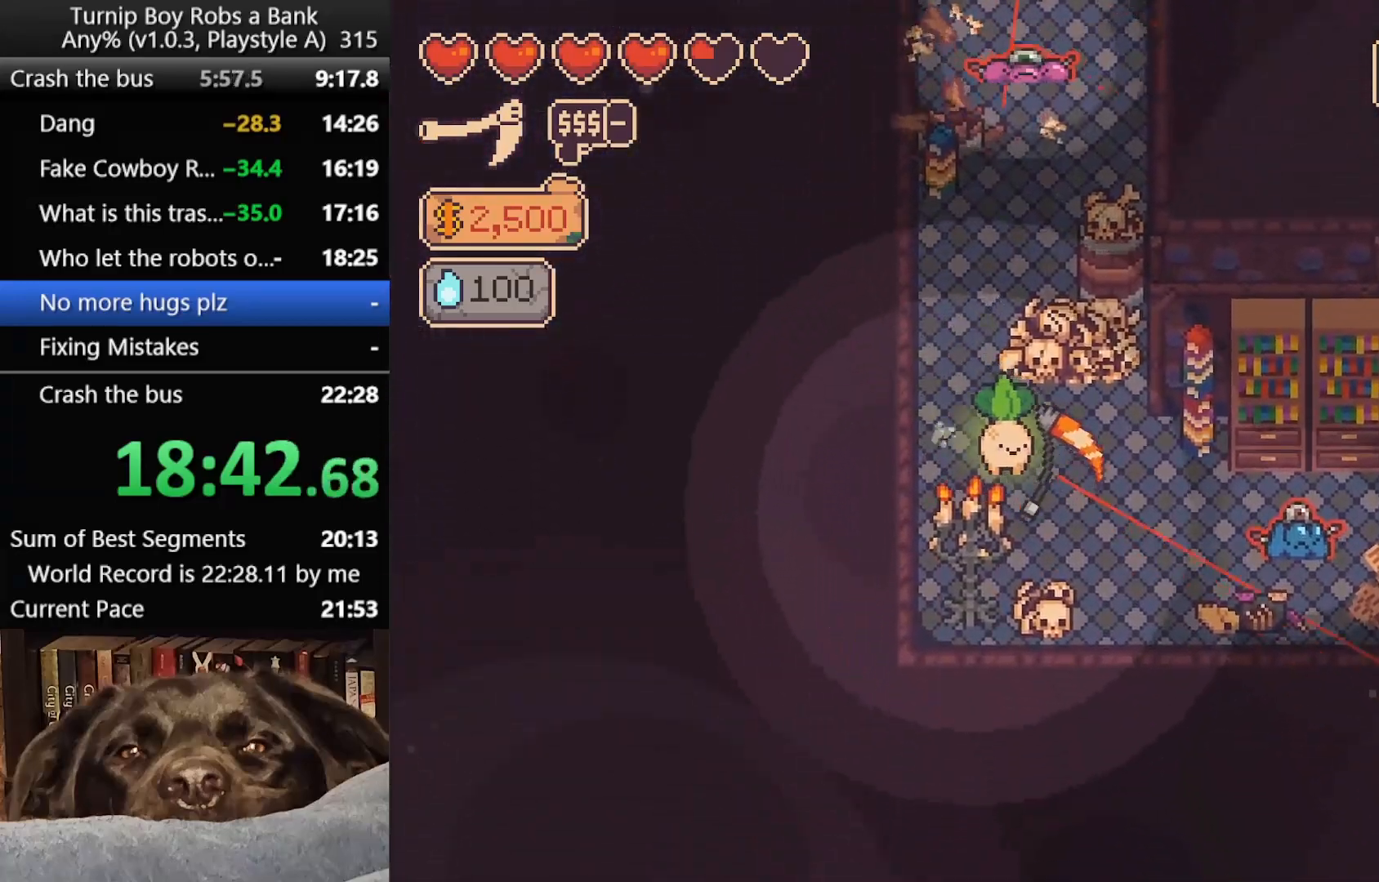
{"buttons": [], "left_stick": "right", "right_stick": "center", "button_events": [[150, "B", "down"], [150, "R2", "down"], [300, "B", "up"], [300, "R2", "up"], [433, "B", "down"], [483, "B", "up"]]}
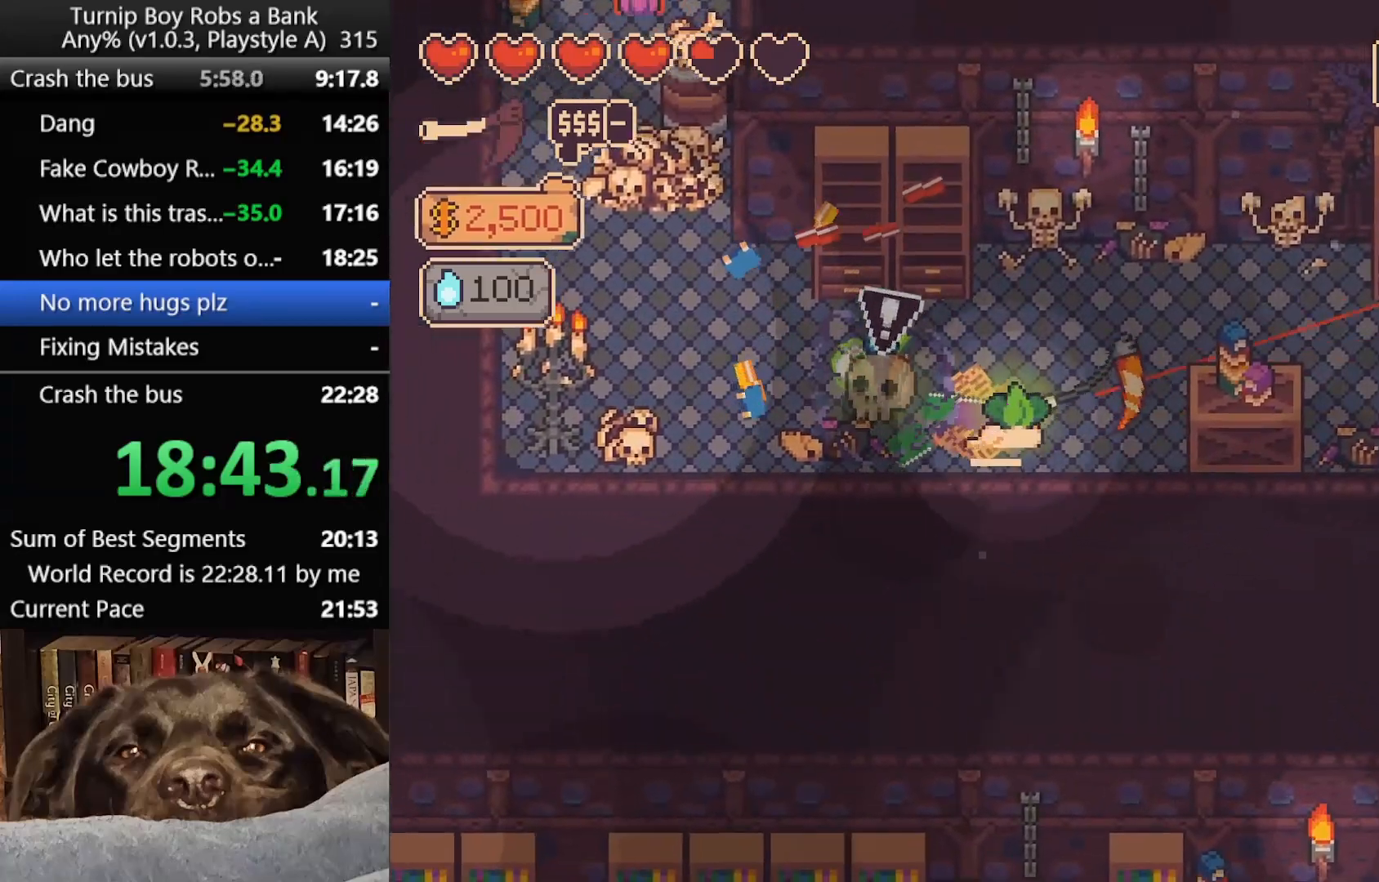
{"buttons": ["B"], "left_stick": "right", "right_stick": "center", "button_events": [[317, "B", "down"], [417, "B", "up"], [483, "B", "down"]]}
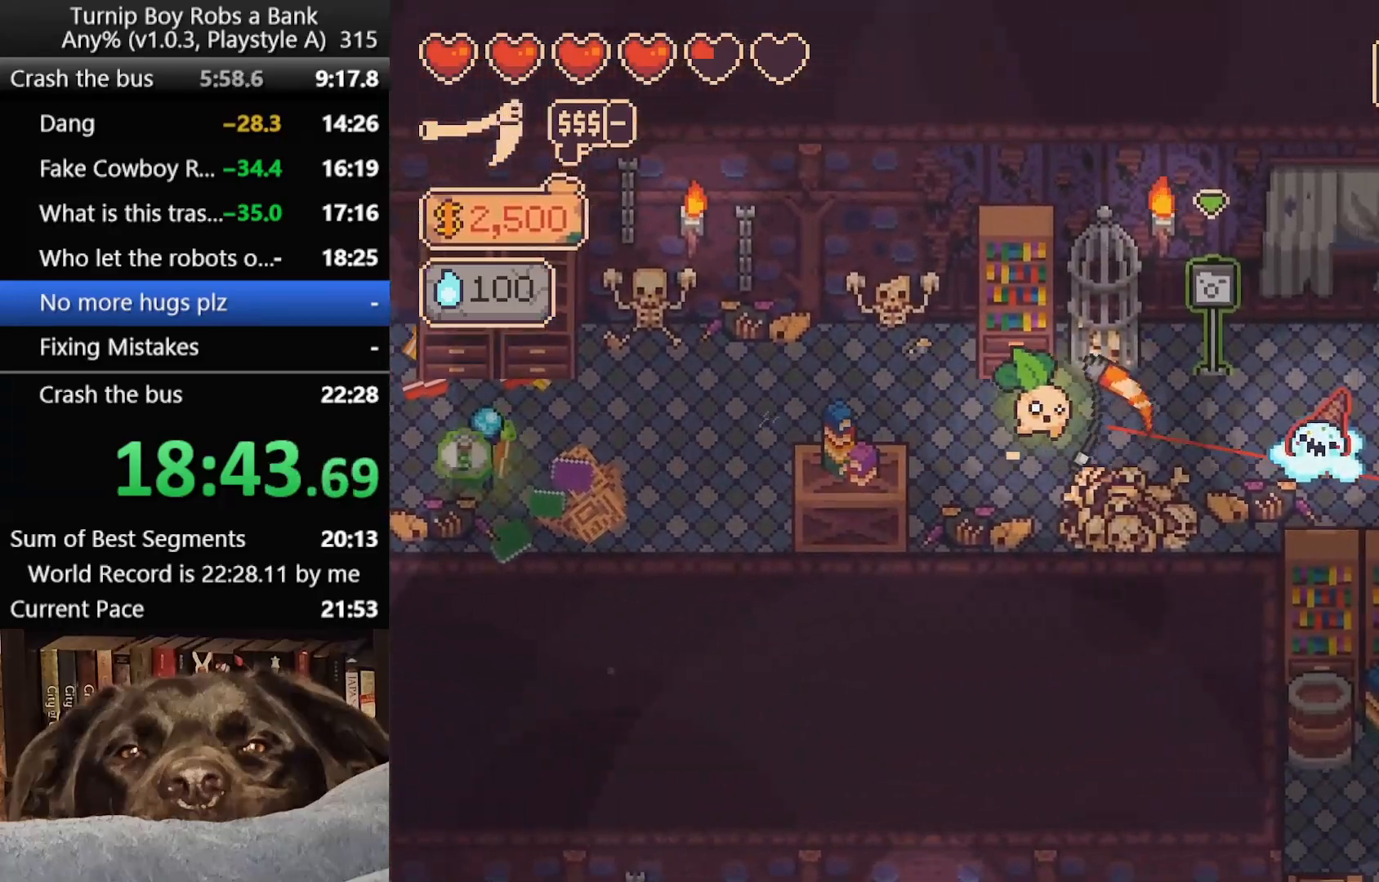
{"buttons": ["B", "R2"], "left_stick": "down-right", "right_stick": "center", "button_events": [[67, "B", "up"], [167, "B", "down"], [217, "B", "up"], [400, "R2", "down"], [417, "B", "down"]]}
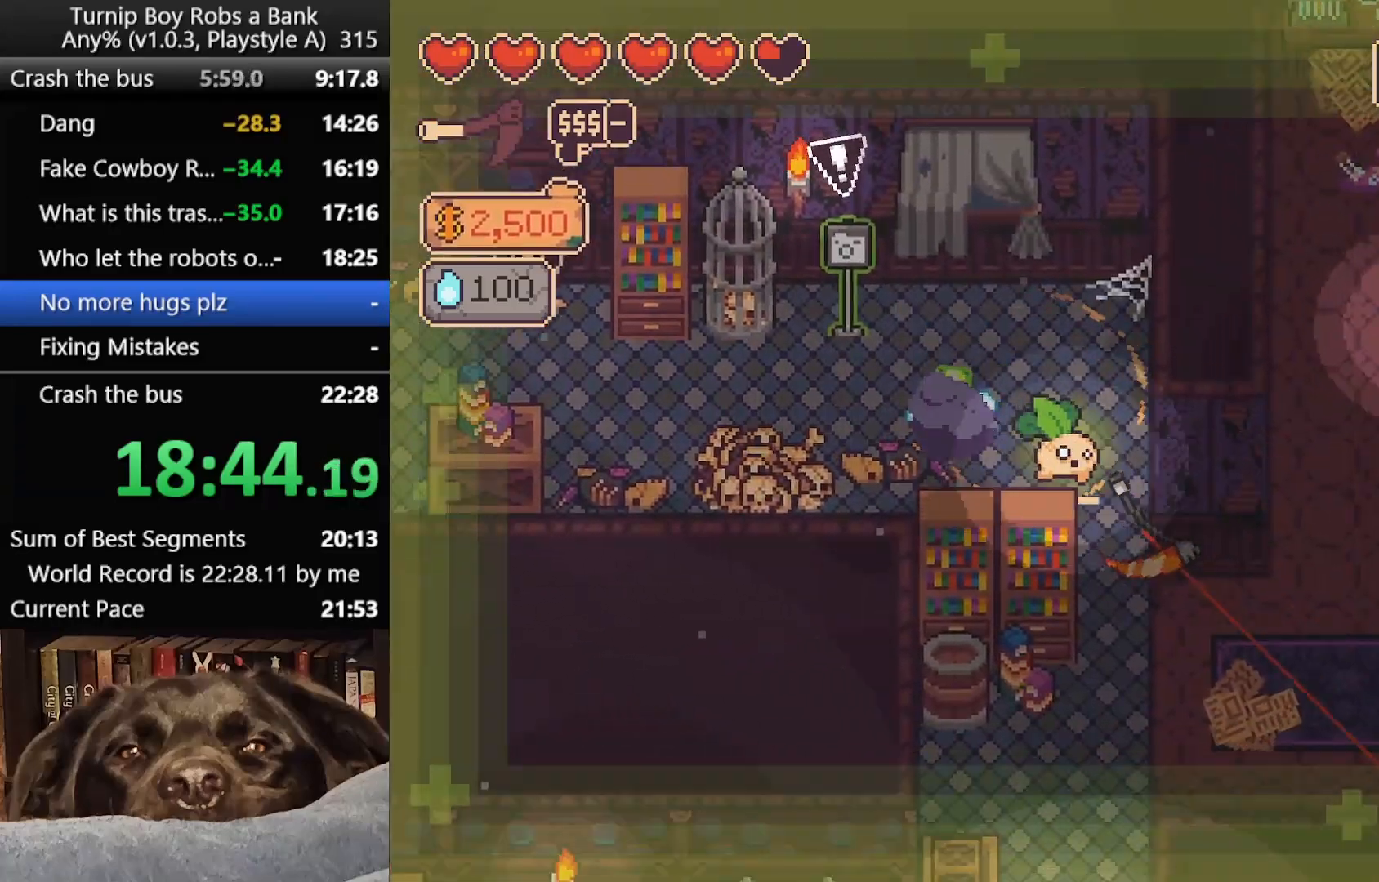
{"buttons": ["B"], "left_stick": "down", "right_stick": "center", "button_events": [[33, "B", "up"], [50, "R2", "up"], [467, "B", "down"]]}
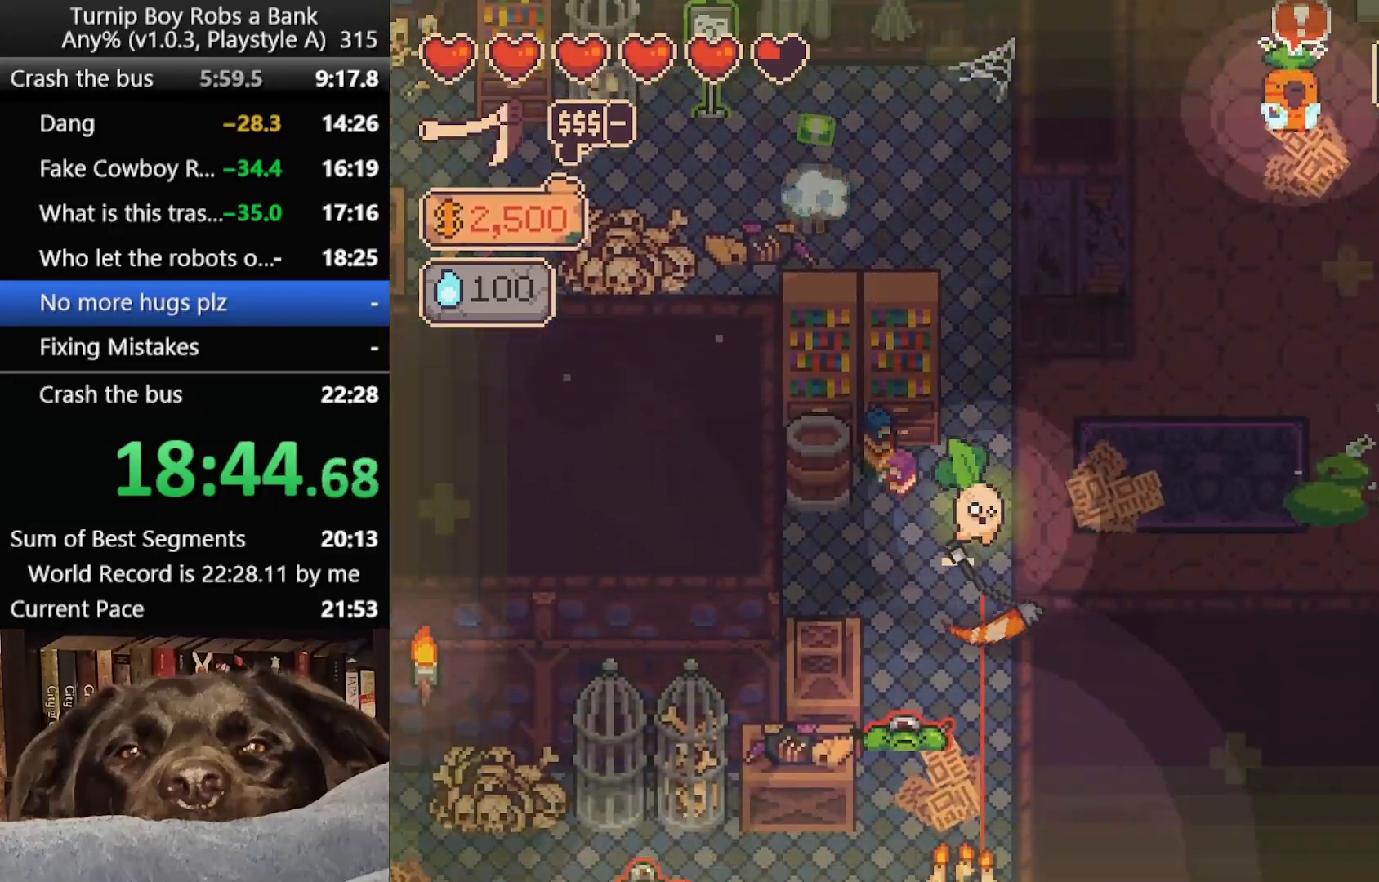
{"buttons": [], "left_stick": "down-left", "right_stick": "center", "button_events": [[67, "B", "up"]]}
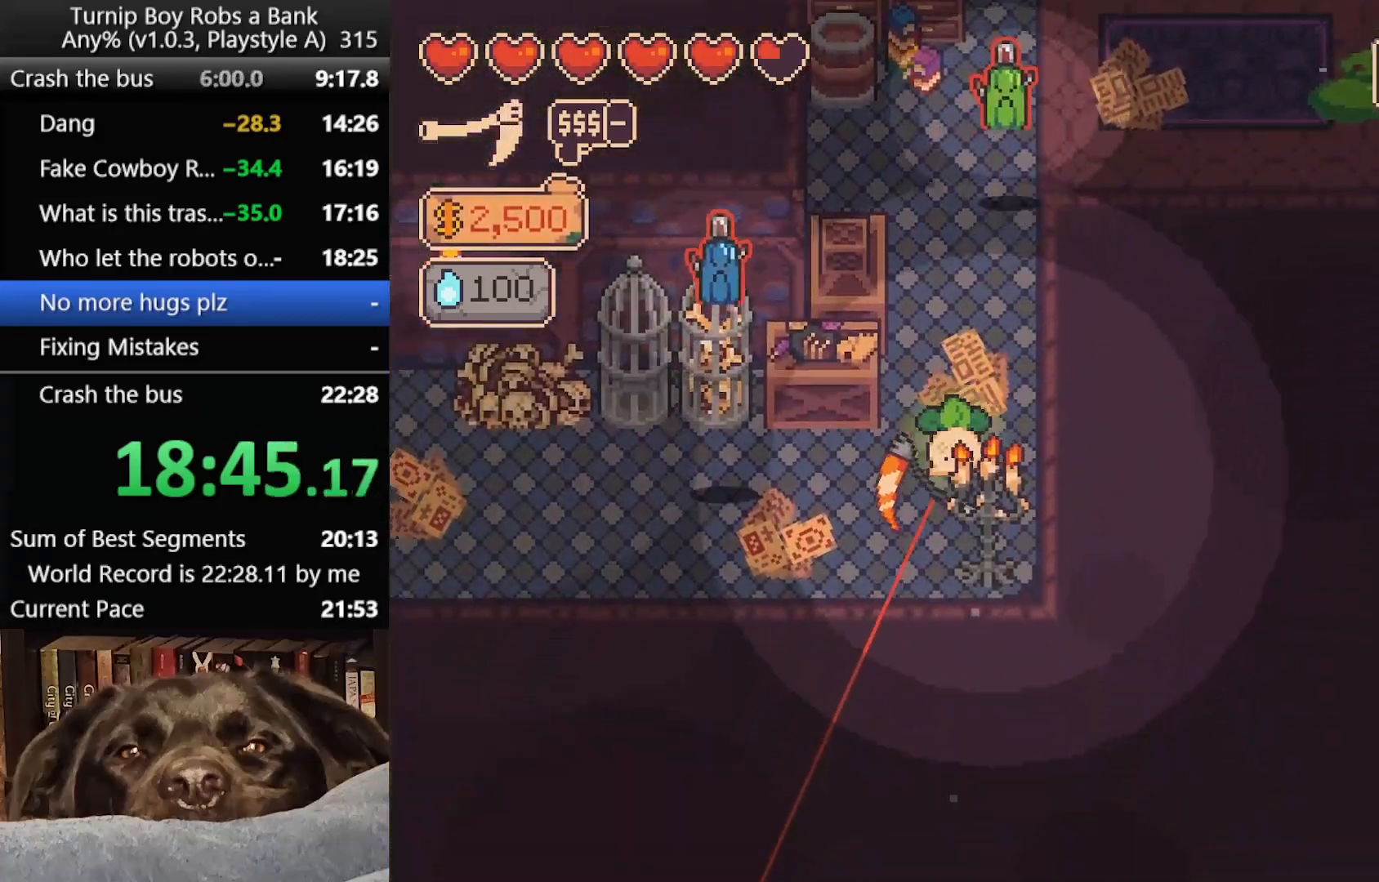
{"buttons": ["B"], "left_stick": "left", "right_stick": "center", "button_events": [[250, "B", "down"], [350, "B", "up"], [417, "B", "down"]]}
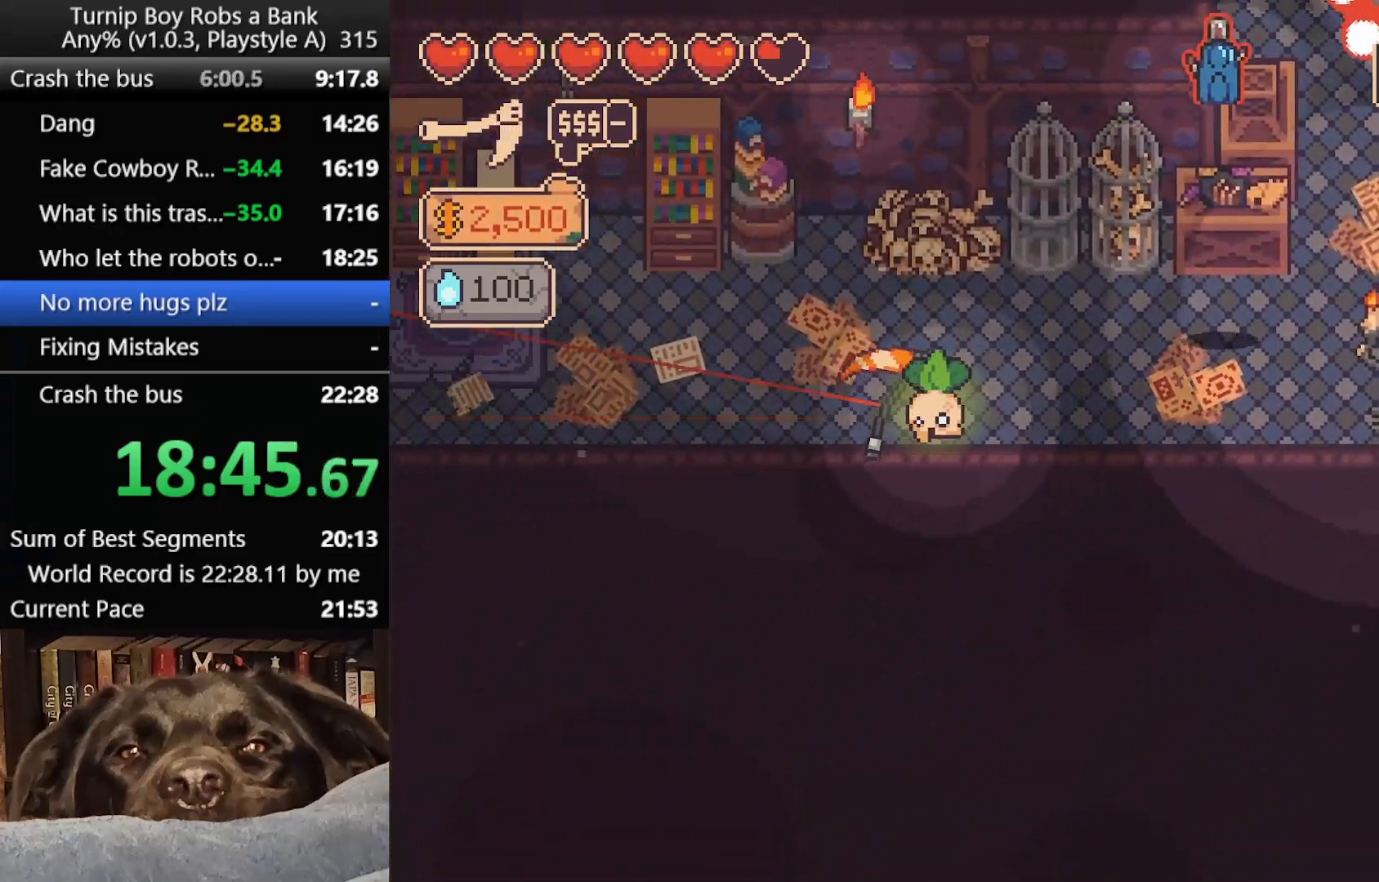
{"buttons": [], "left_stick": "left", "right_stick": "center", "button_events": [[17, "B", "up"], [100, "B", "down"], [183, "B", "up"], [267, "B", "down"], [383, "B", "up"]]}
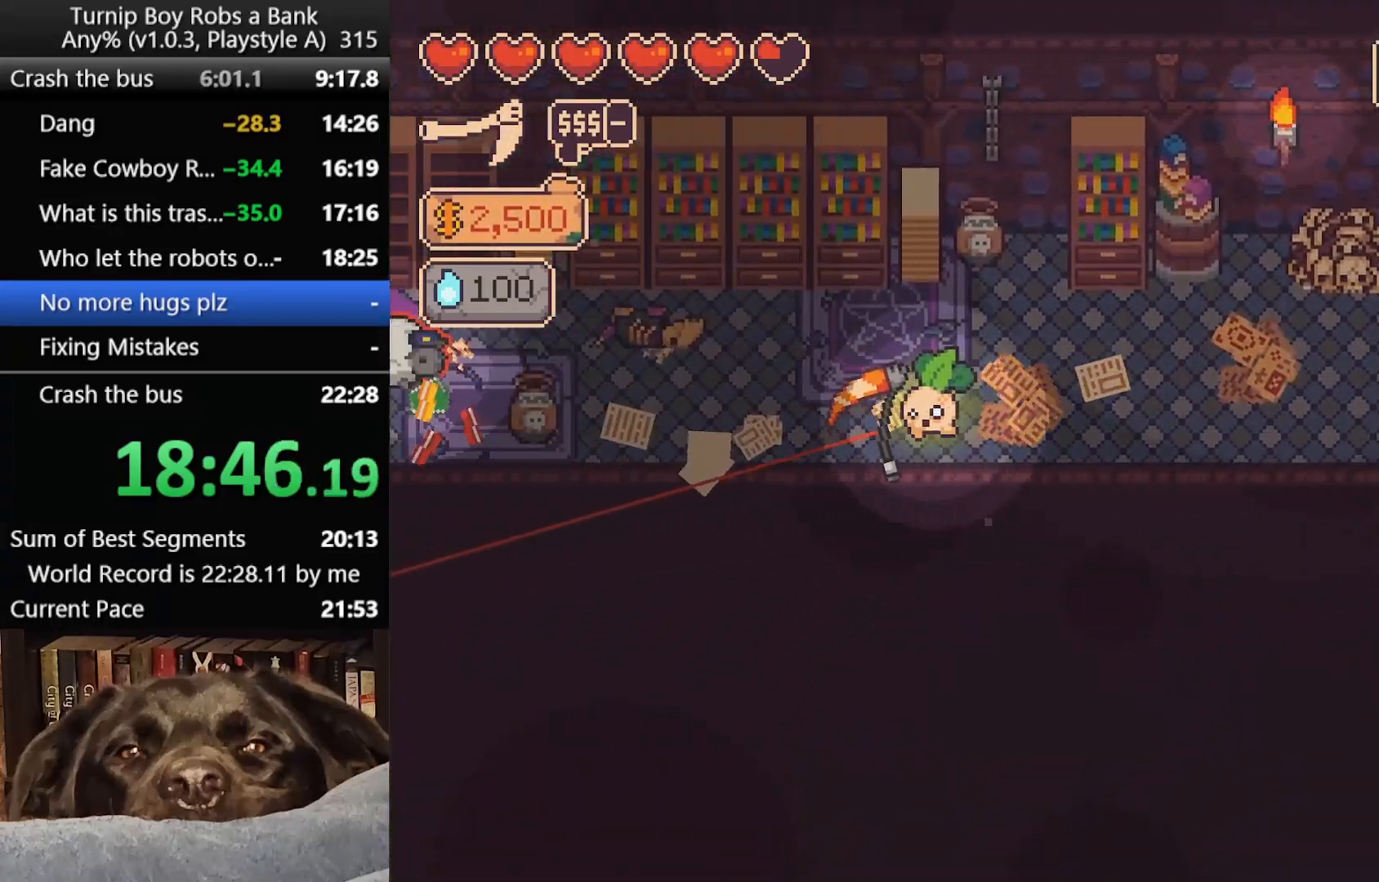
{"buttons": [], "left_stick": "left", "right_stick": "center", "button_events": []}
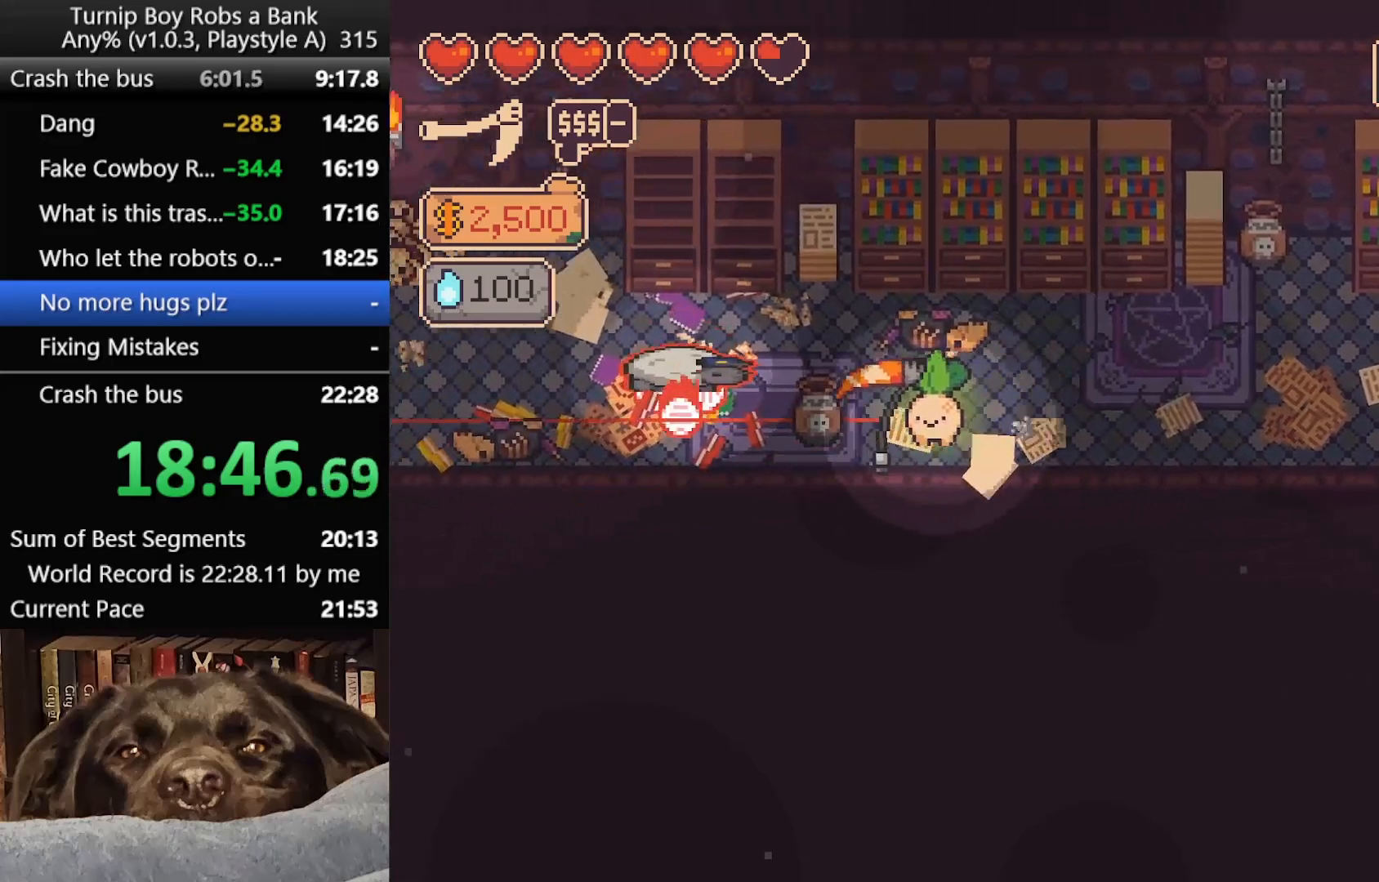
{"buttons": [], "left_stick": "left", "right_stick": "center", "button_events": [[117, "R2", "down"], [150, "B", "down"], [317, "B", "up"], [317, "R2", "up"]]}
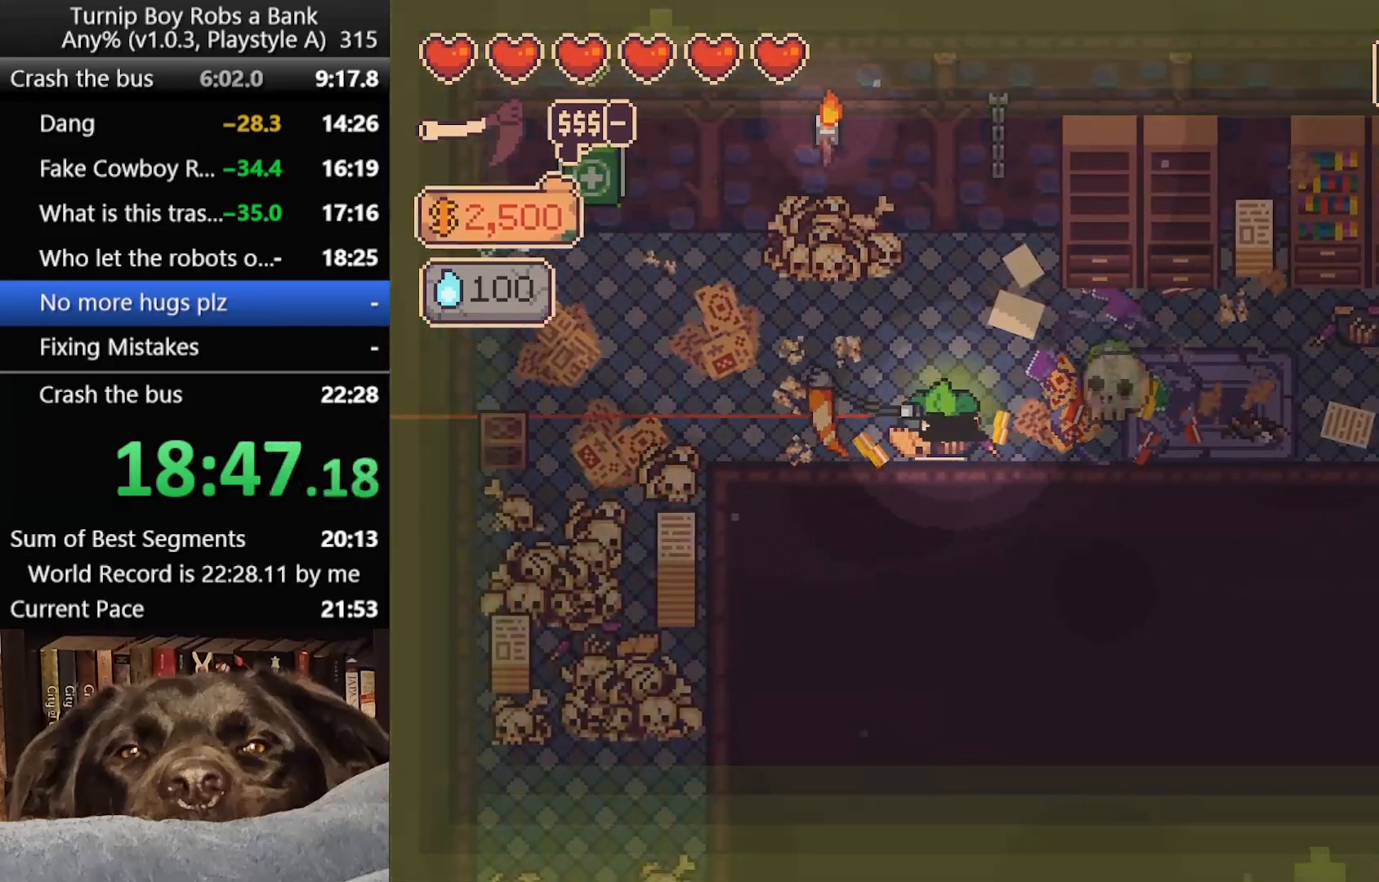
{"buttons": [], "left_stick": "up-left", "right_stick": "center", "button_events": []}
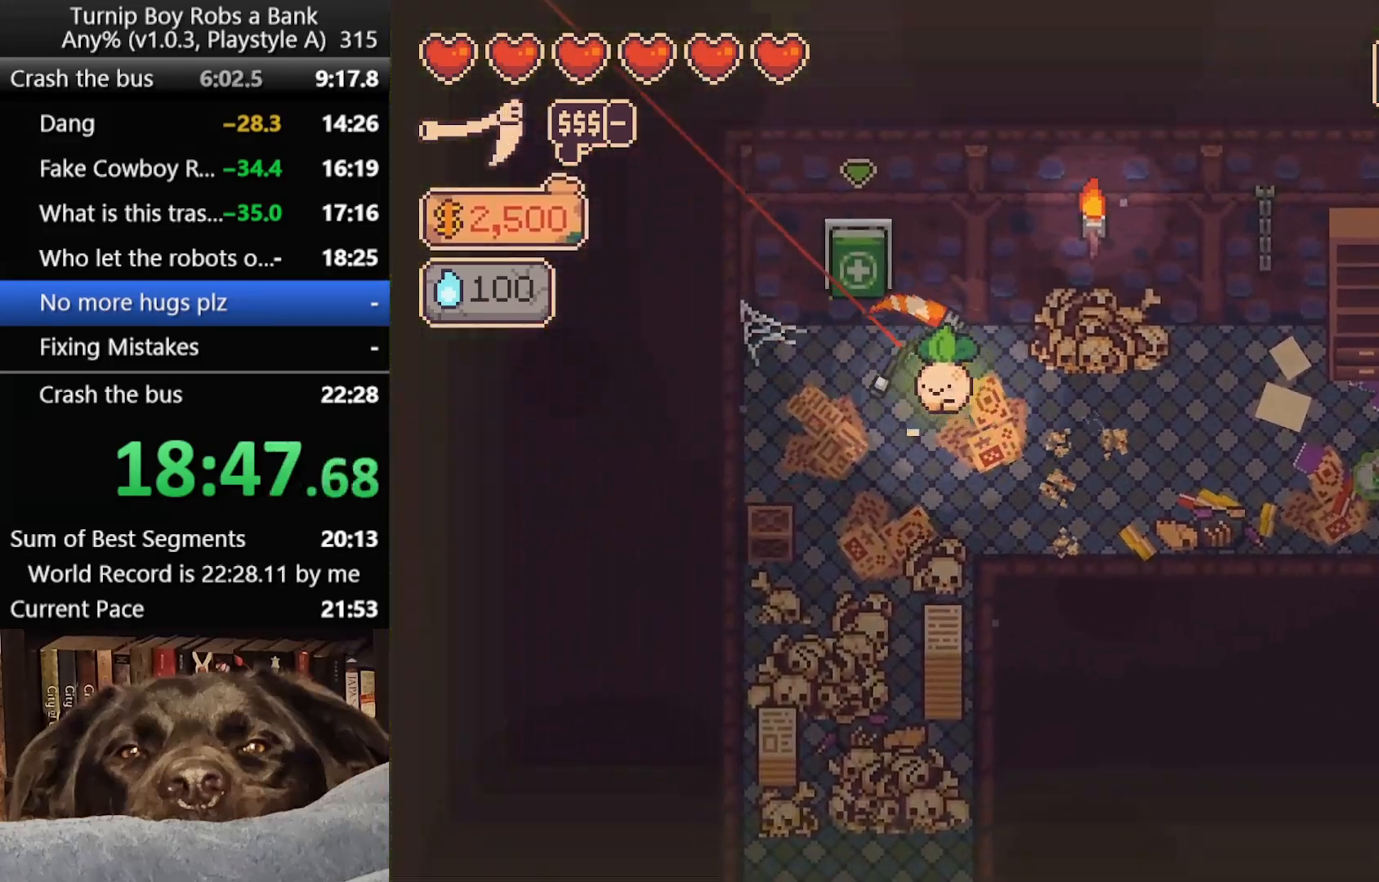
{"buttons": ["R2"], "left_stick": "down", "right_stick": "center", "button_events": [[500, "R2", "down"]]}
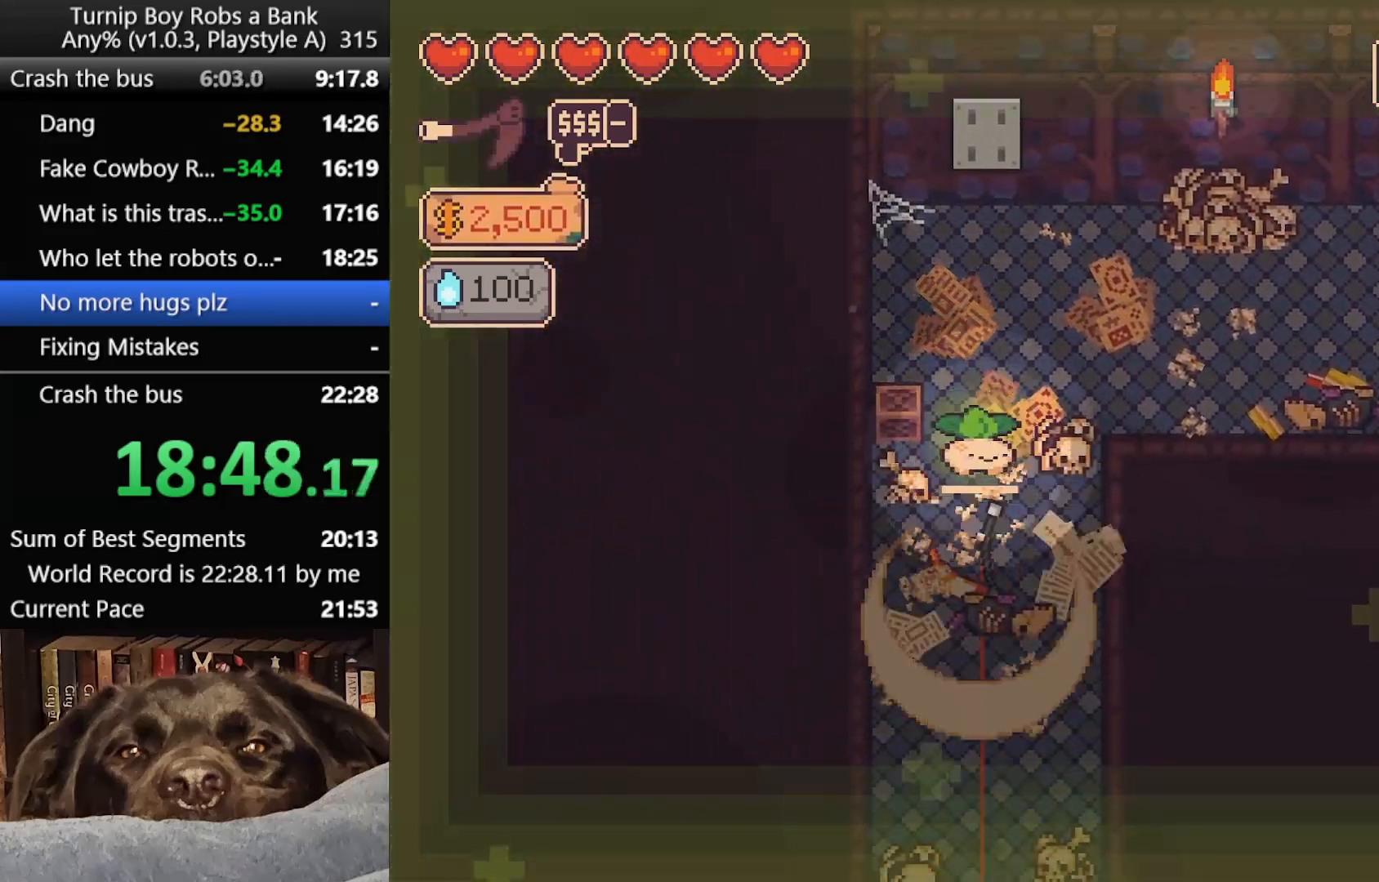
{"buttons": [], "left_stick": "down", "right_stick": "center", "button_events": [[183, "R2", "up"]]}
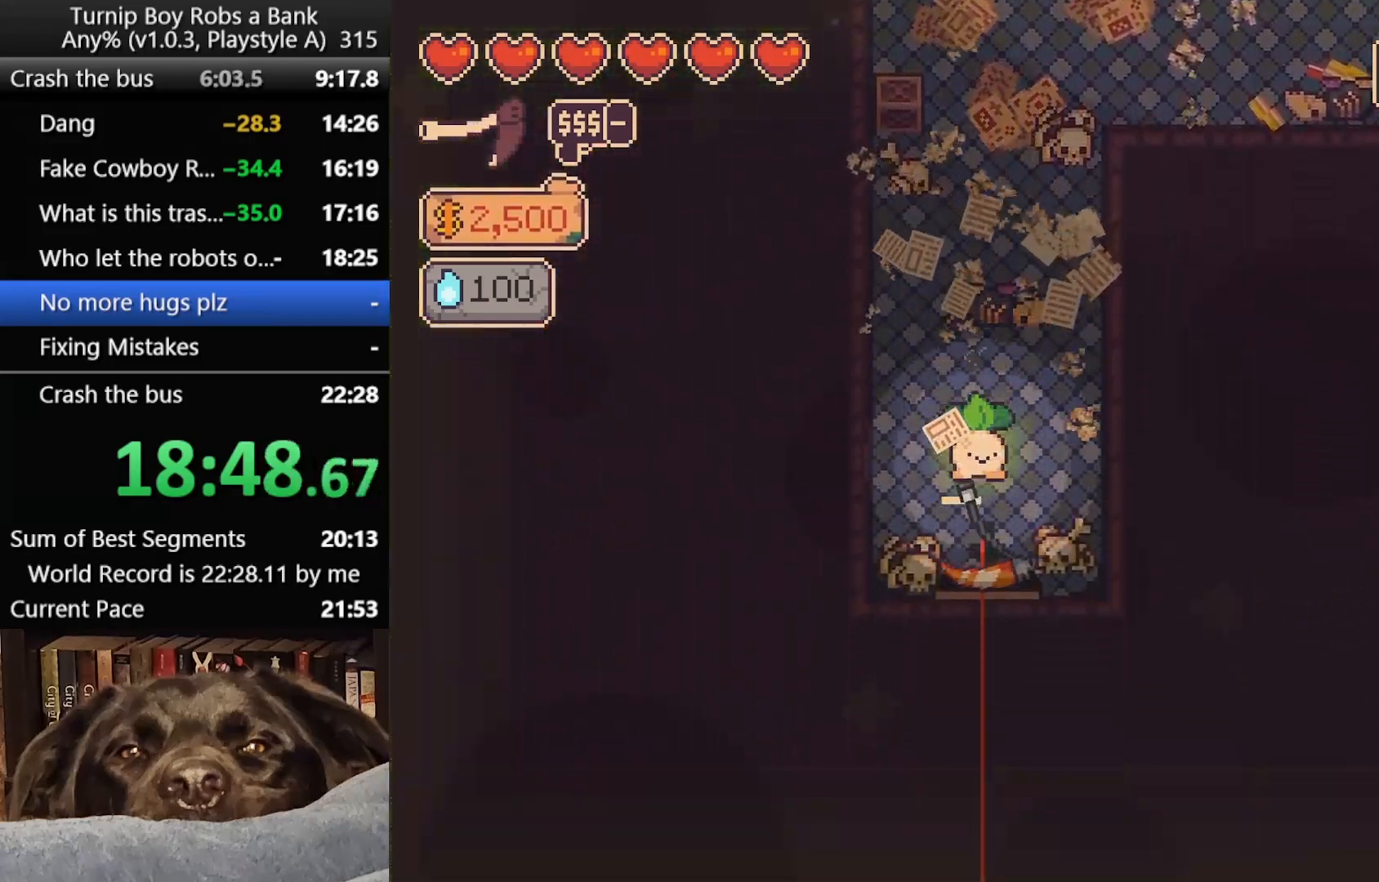
{"buttons": [], "left_stick": "down", "right_stick": "center", "button_events": []}
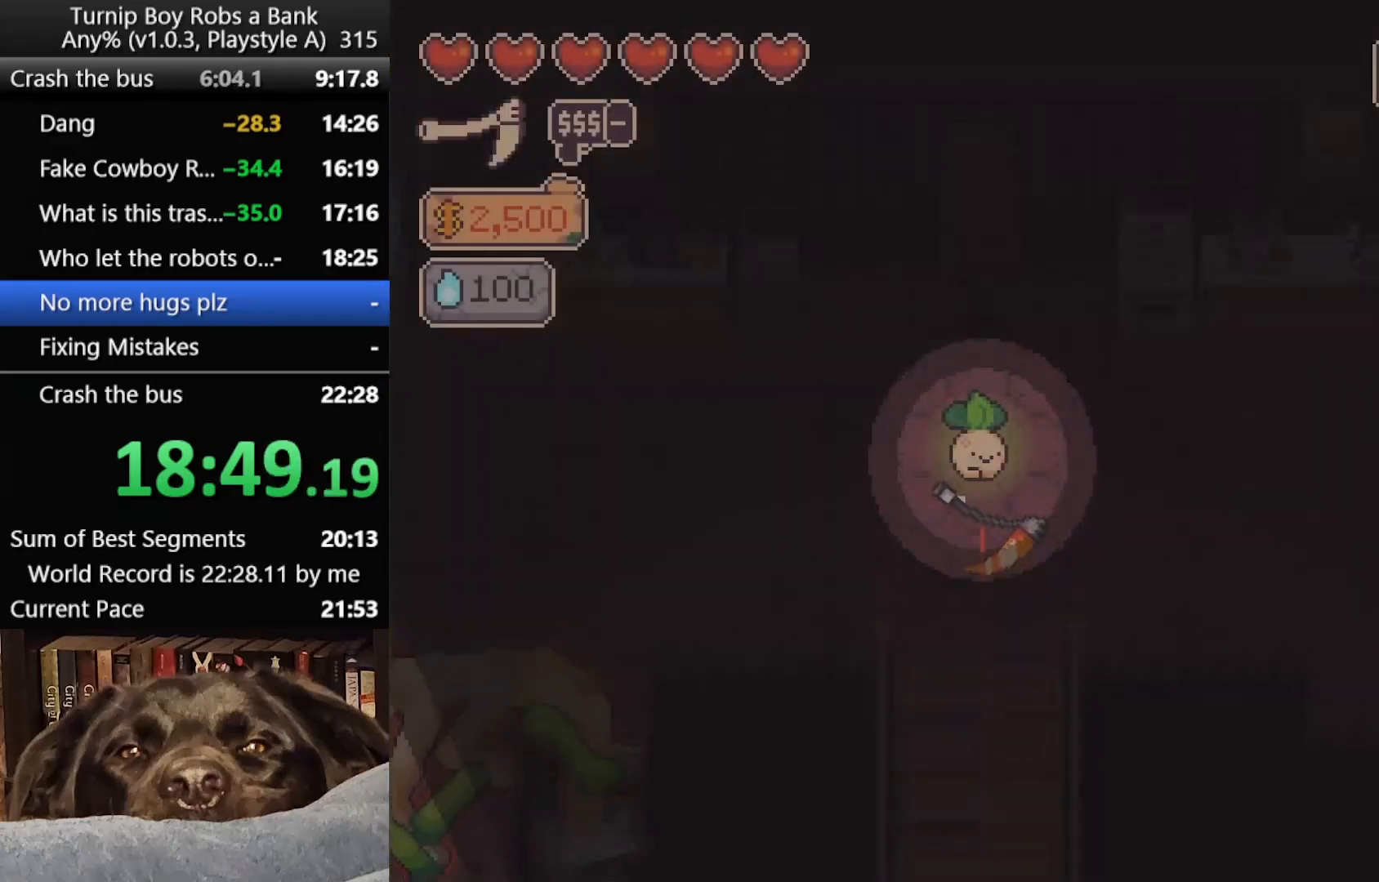
{"buttons": [], "left_stick": "down", "right_stick": "center", "button_events": [[117, "B", "down"], [383, "B", "up"]]}
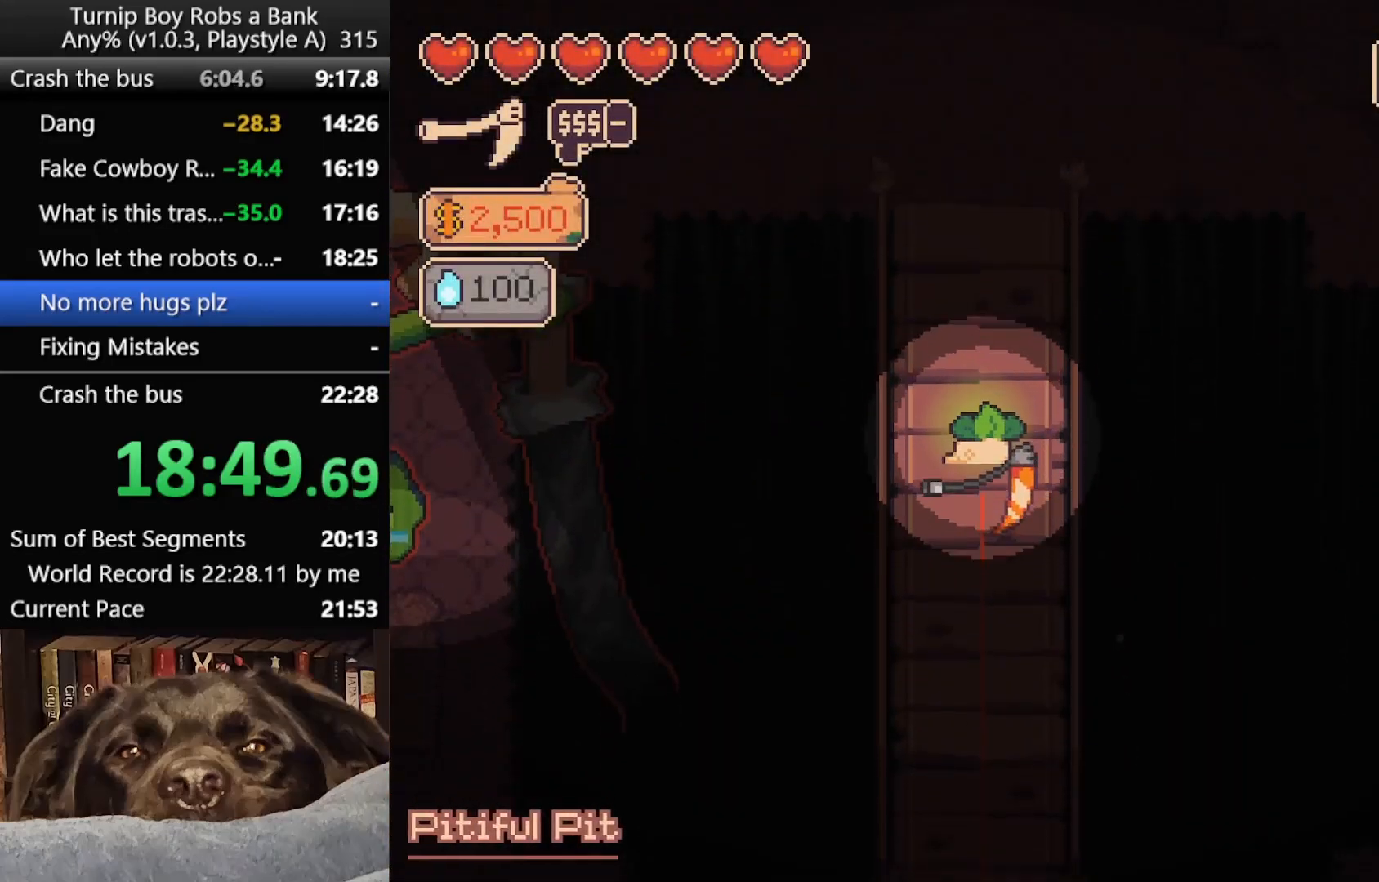
{"buttons": ["SELECT"], "left_stick": "down", "right_stick": "center", "button_events": [[83, "R2", "down"], [250, "R2", "up"], [500, "SELECT", "down"]]}
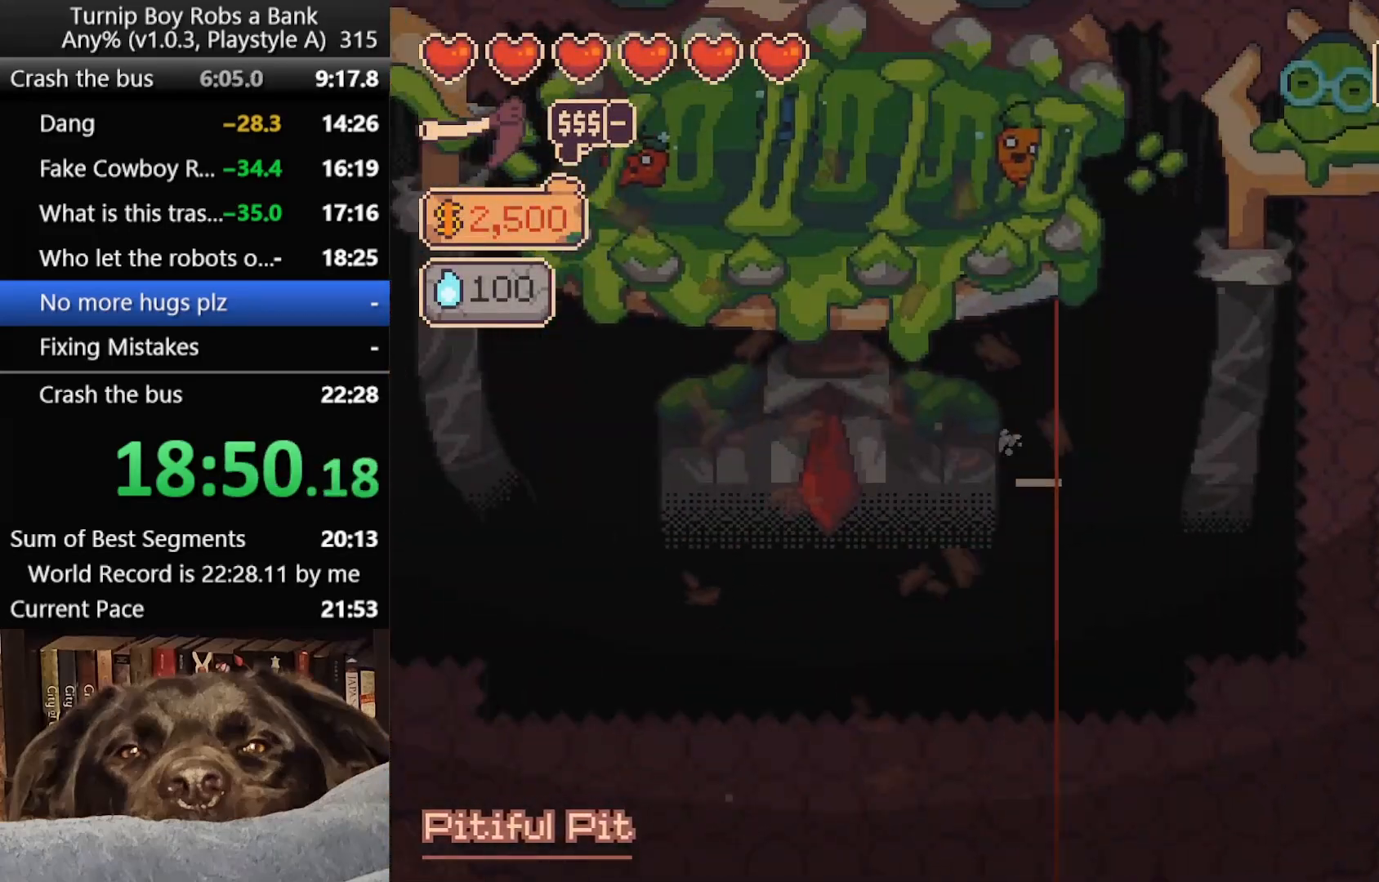
{"buttons": ["SELECT"], "left_stick": "center", "right_stick": "center", "button_events": [[50, "SELECT", "up"], [233, "SELECT", "down"], [300, "SELECT", "up"], [367, "SELECT", "down"], [417, "SELECT", "up"], [483, "SELECT", "down"]]}
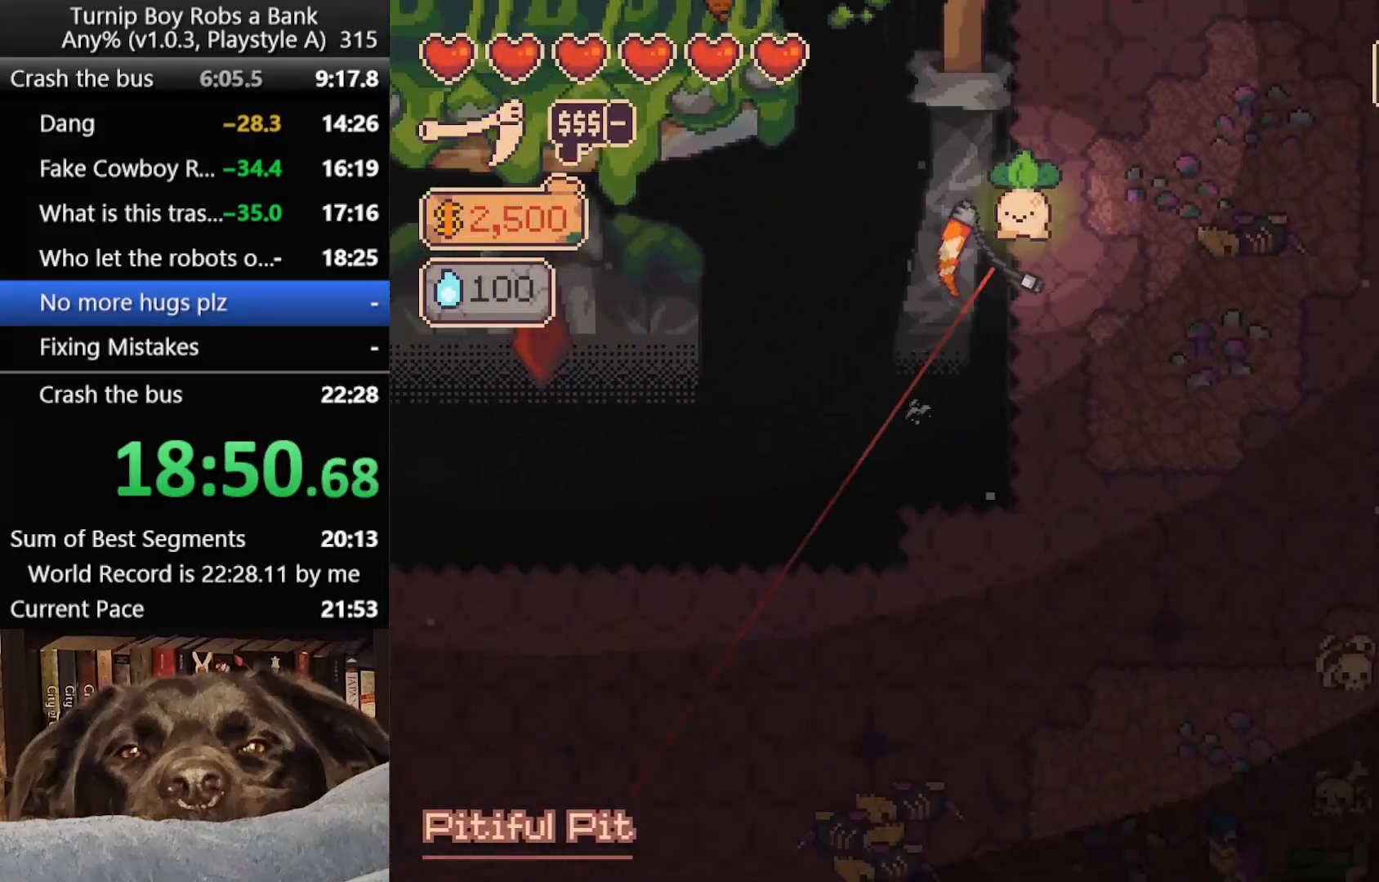
{"buttons": ["SELECT"], "left_stick": "left", "right_stick": "center"}
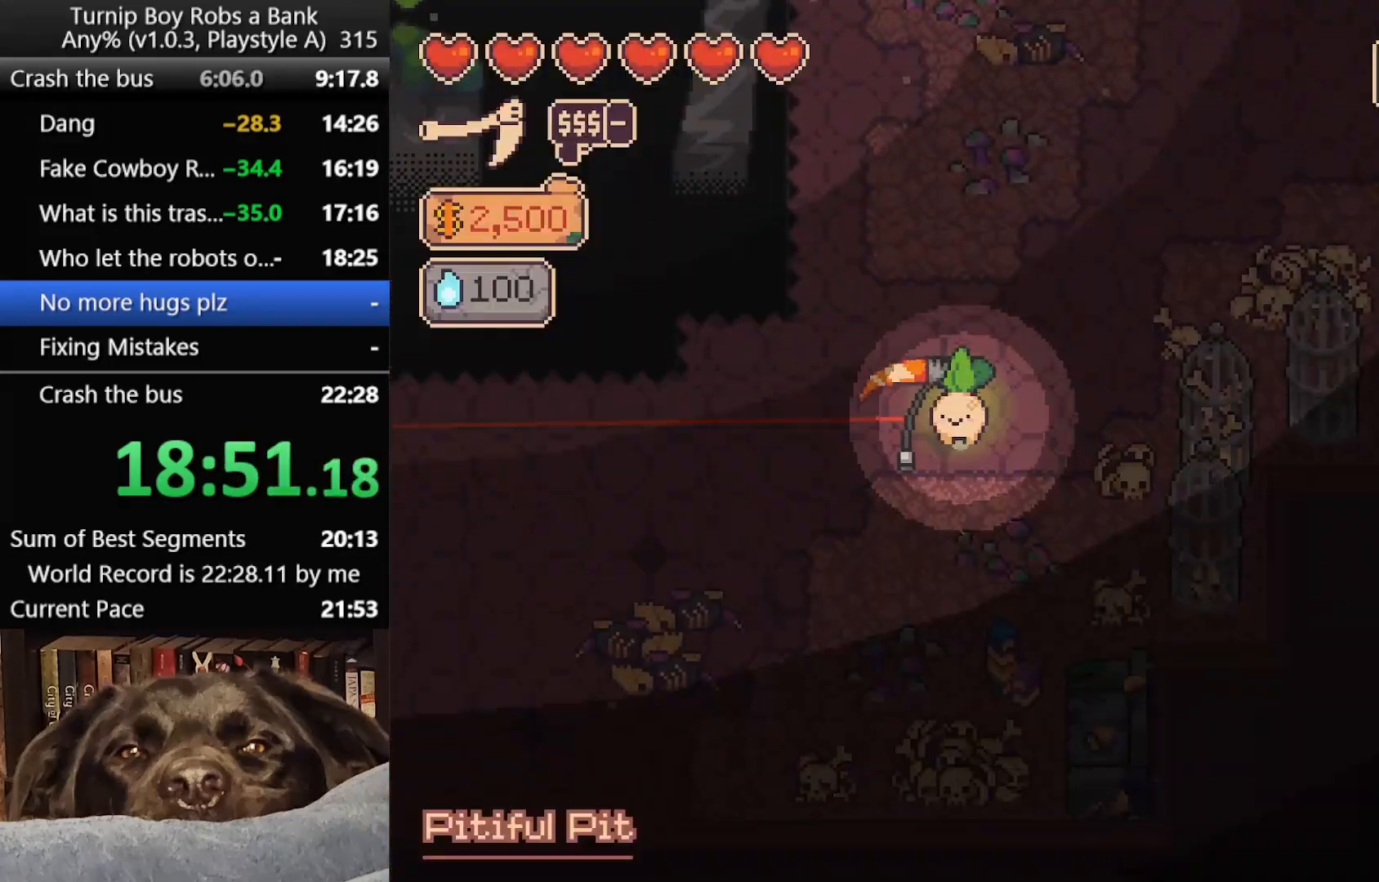
{"buttons": [], "left_stick": "left", "right_stick": "center"}
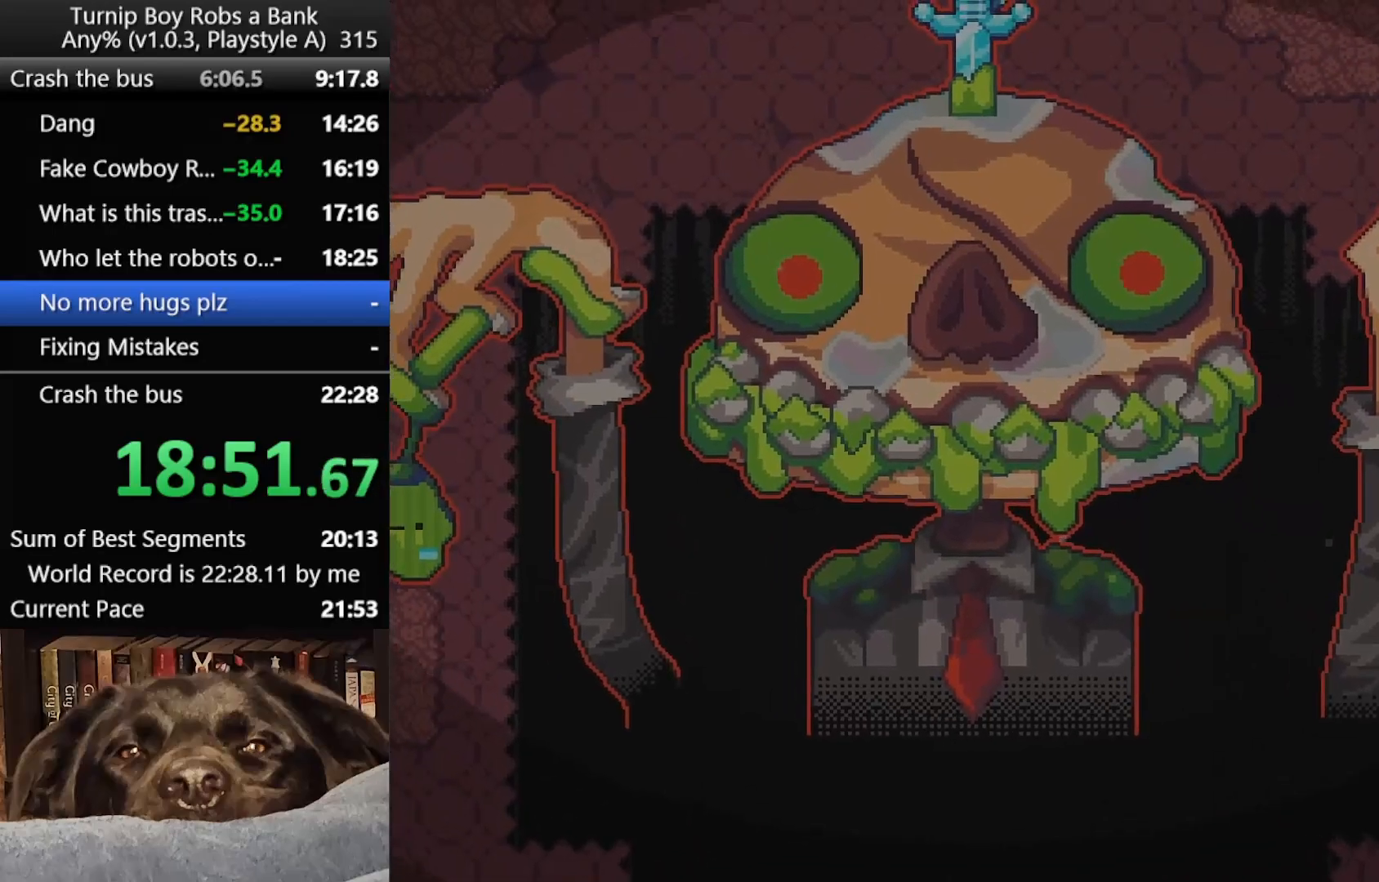
{"buttons": [], "left_stick": "left", "right_stick": "center", "button_events": []}
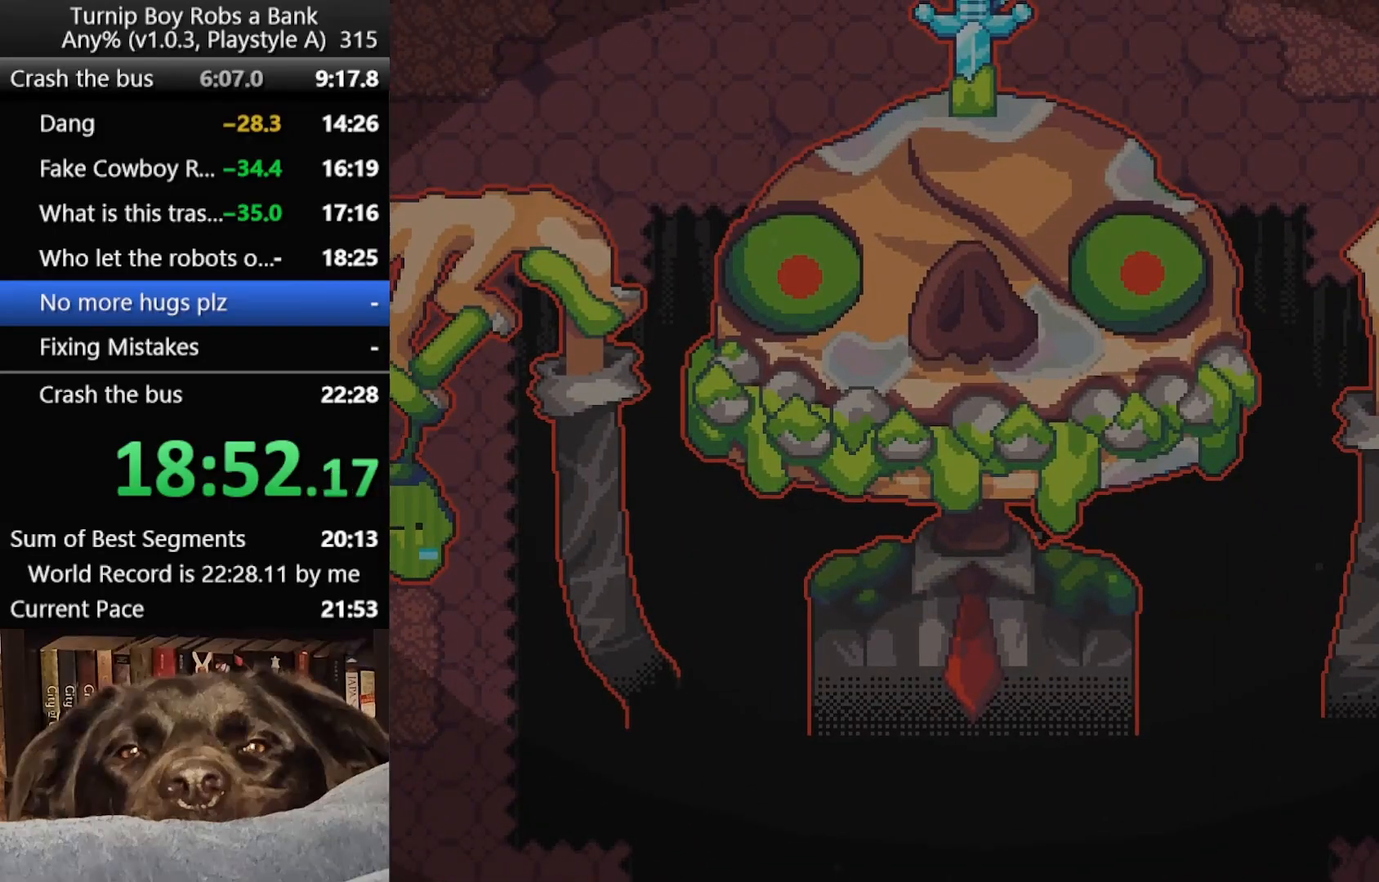
{"buttons": [], "left_stick": "center", "right_stick": "up-left", "button_events": []}
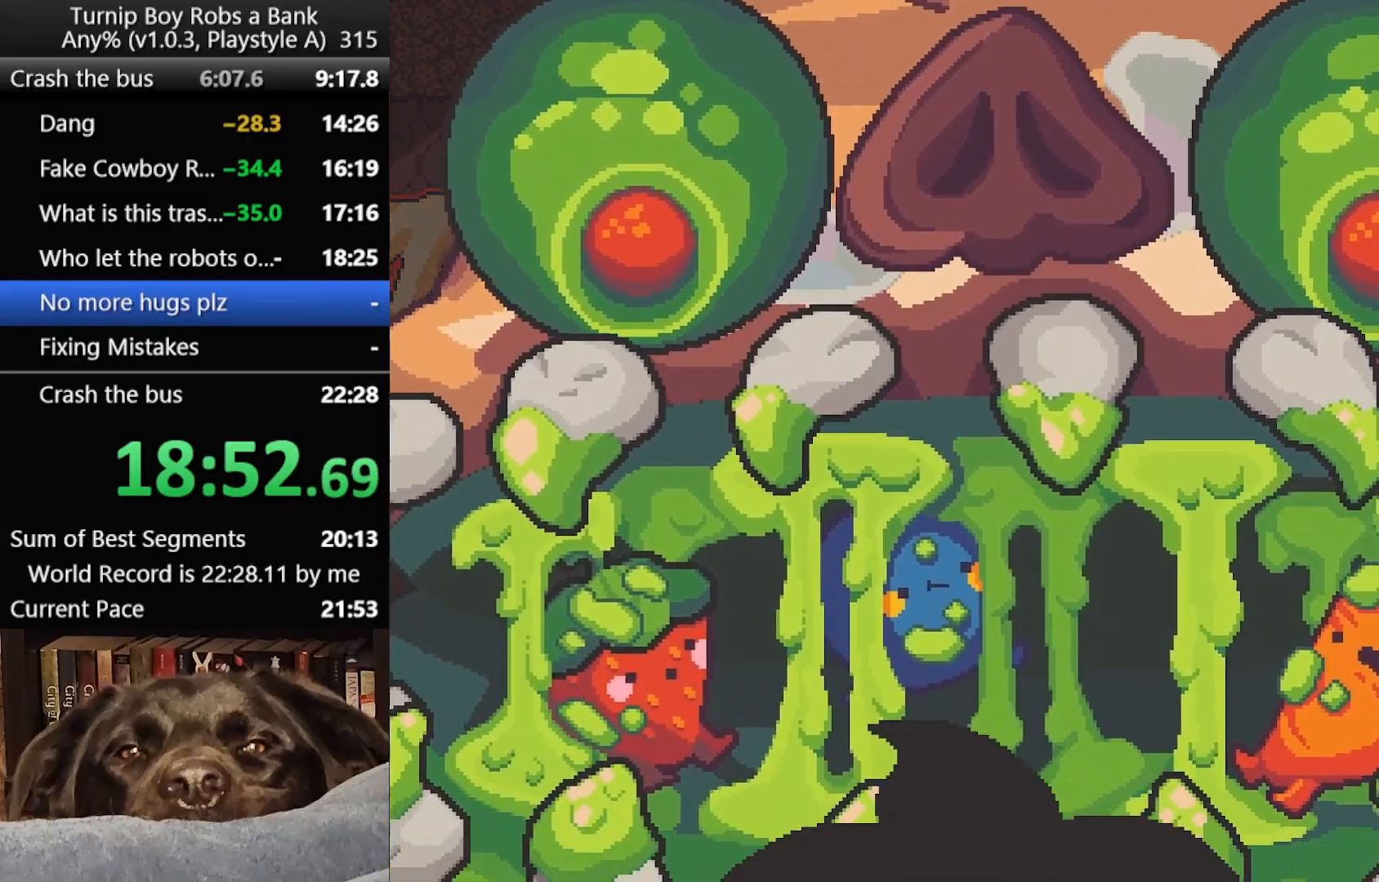
{"buttons": [], "left_stick": "center", "right_stick": "up-left", "button_events": []}
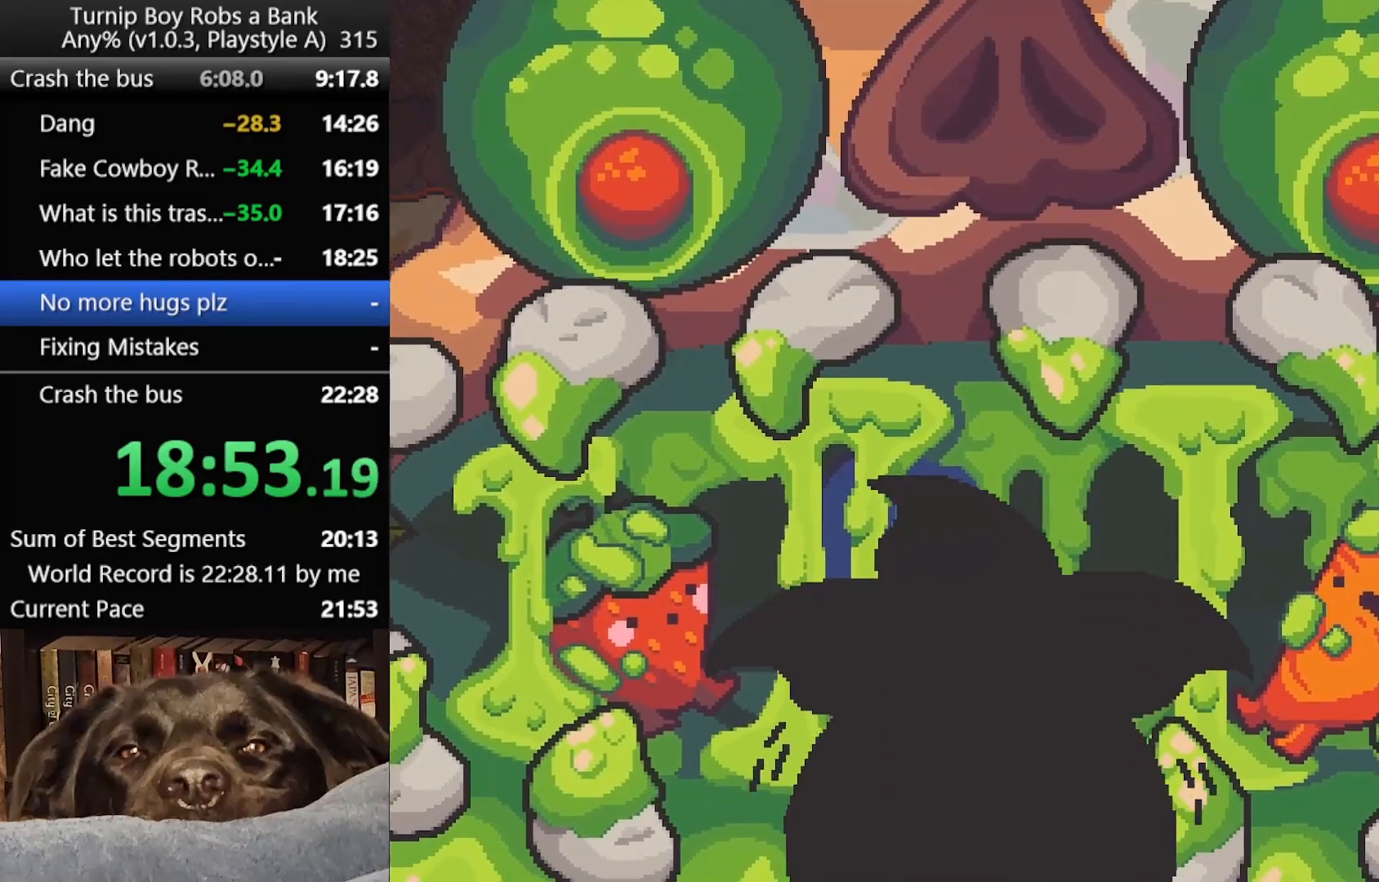
{"buttons": [], "left_stick": "center", "right_stick": "up-left", "button_events": []}
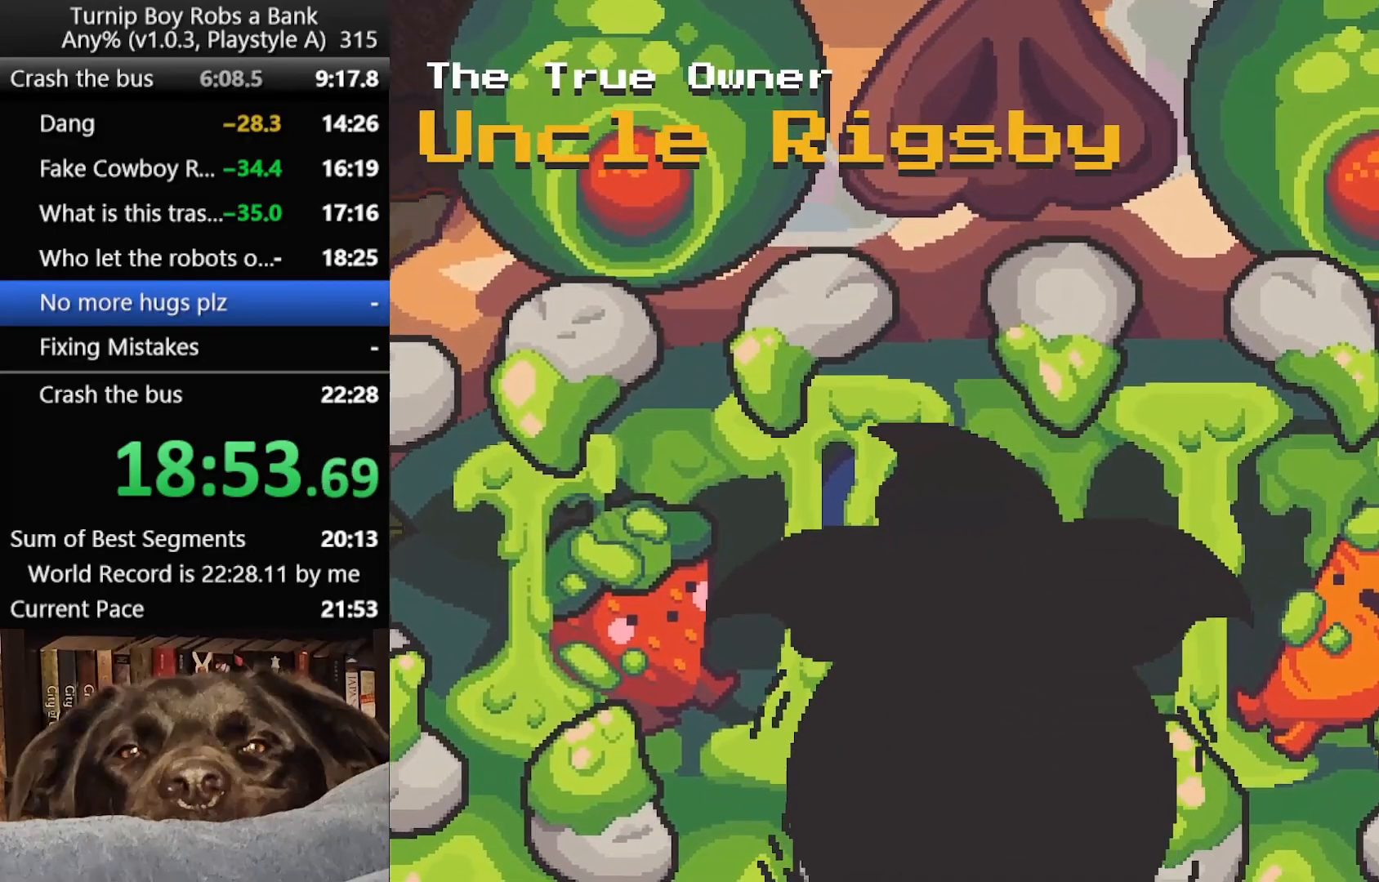
{"buttons": [], "left_stick": "center", "right_stick": "up-left", "button_events": []}
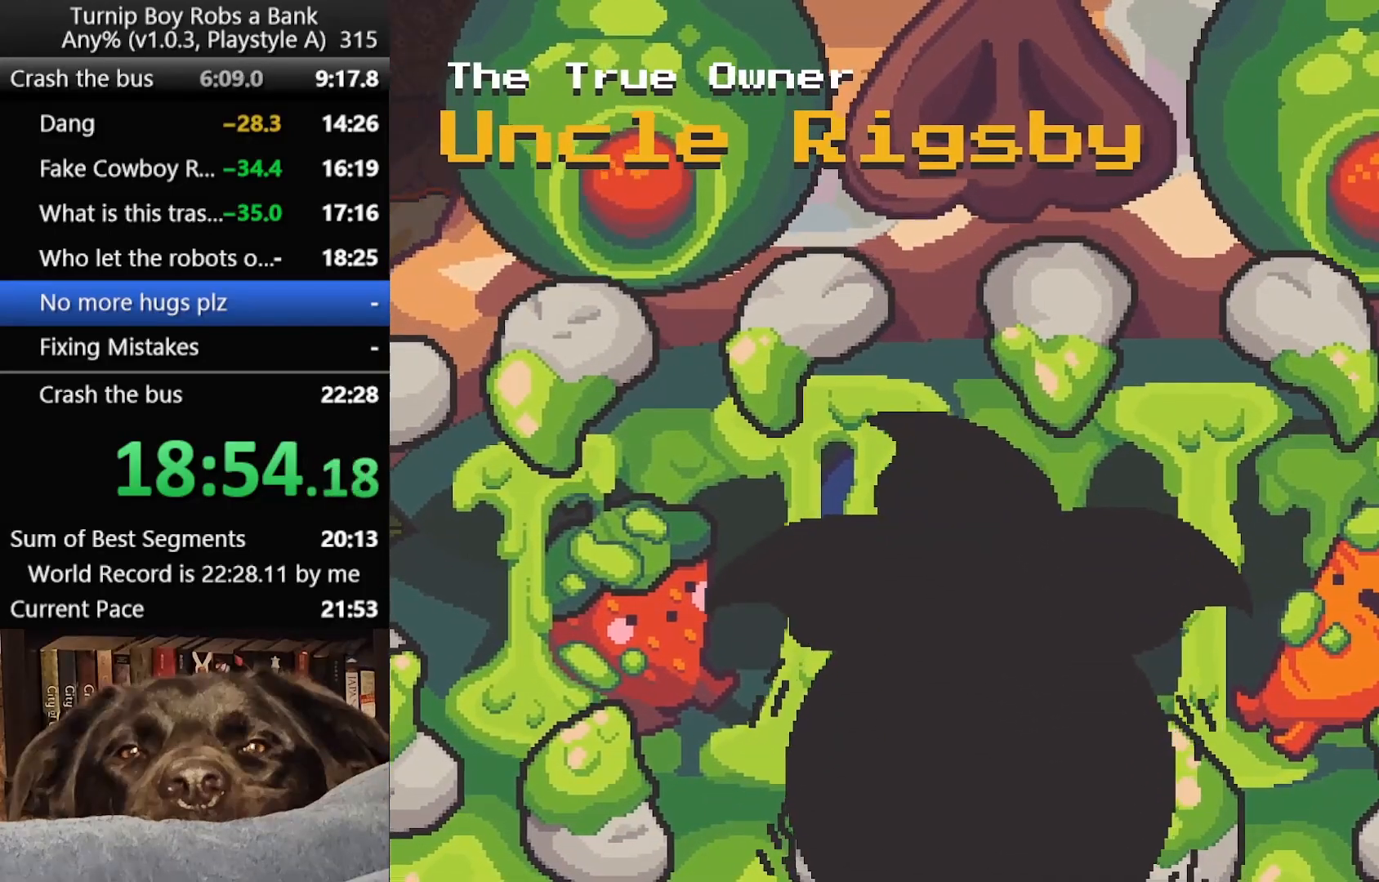
{"buttons": [], "left_stick": "center", "right_stick": "up-left", "button_events": []}
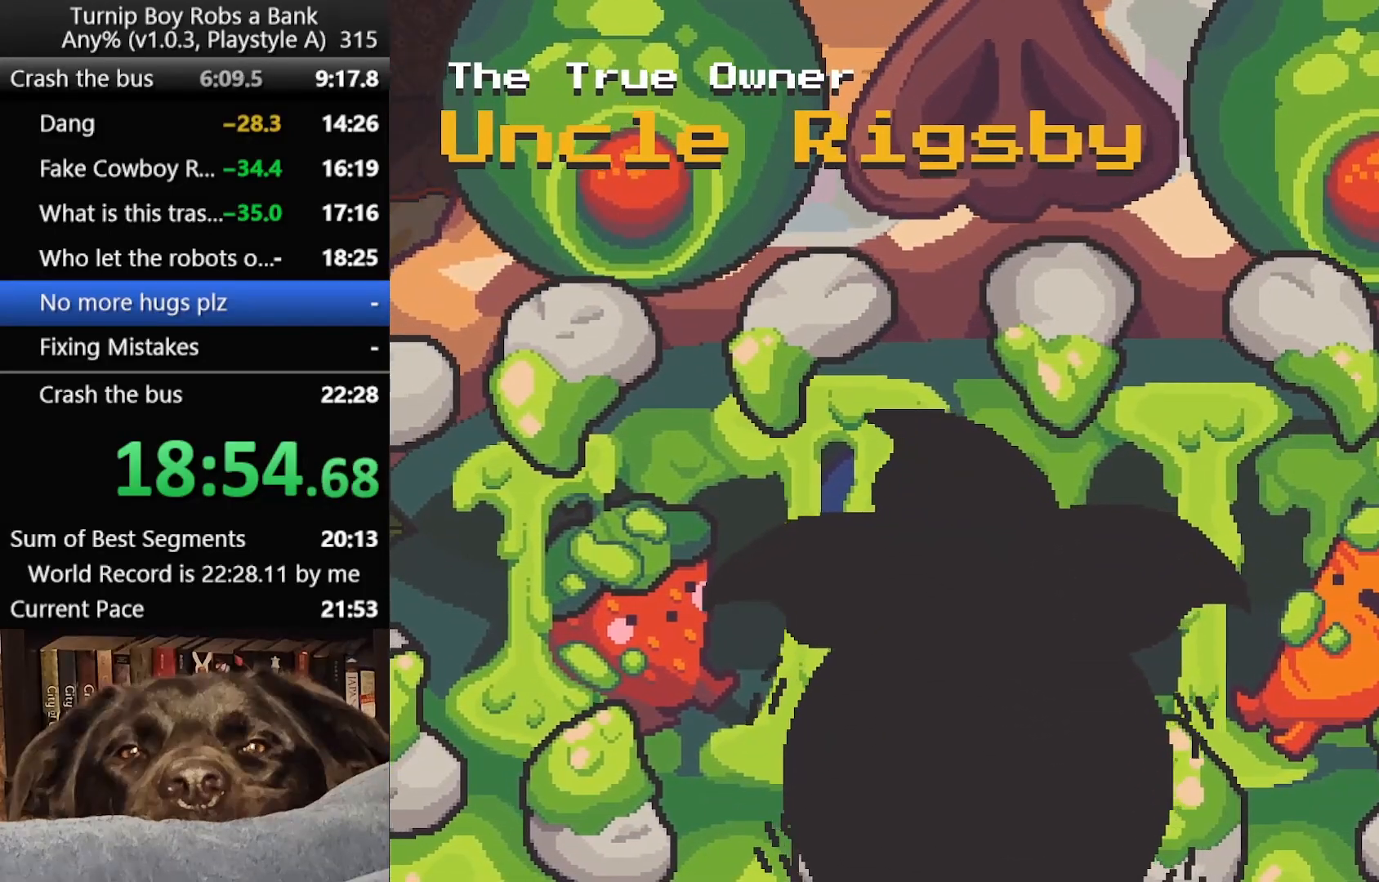
{"buttons": [], "left_stick": "center", "right_stick": "up-left", "button_events": []}
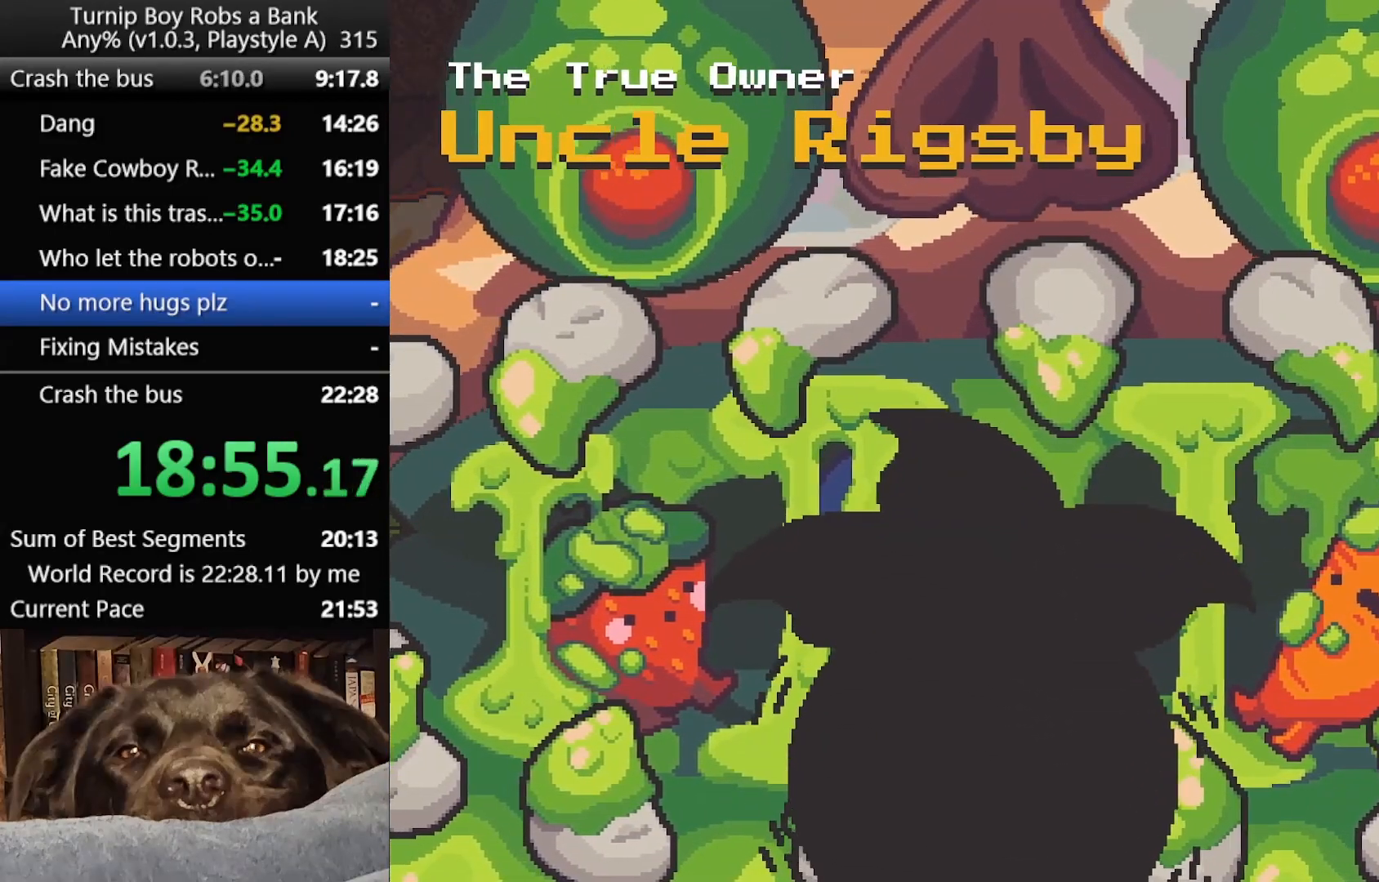
{"buttons": [], "left_stick": "center", "right_stick": "up-left", "button_events": []}
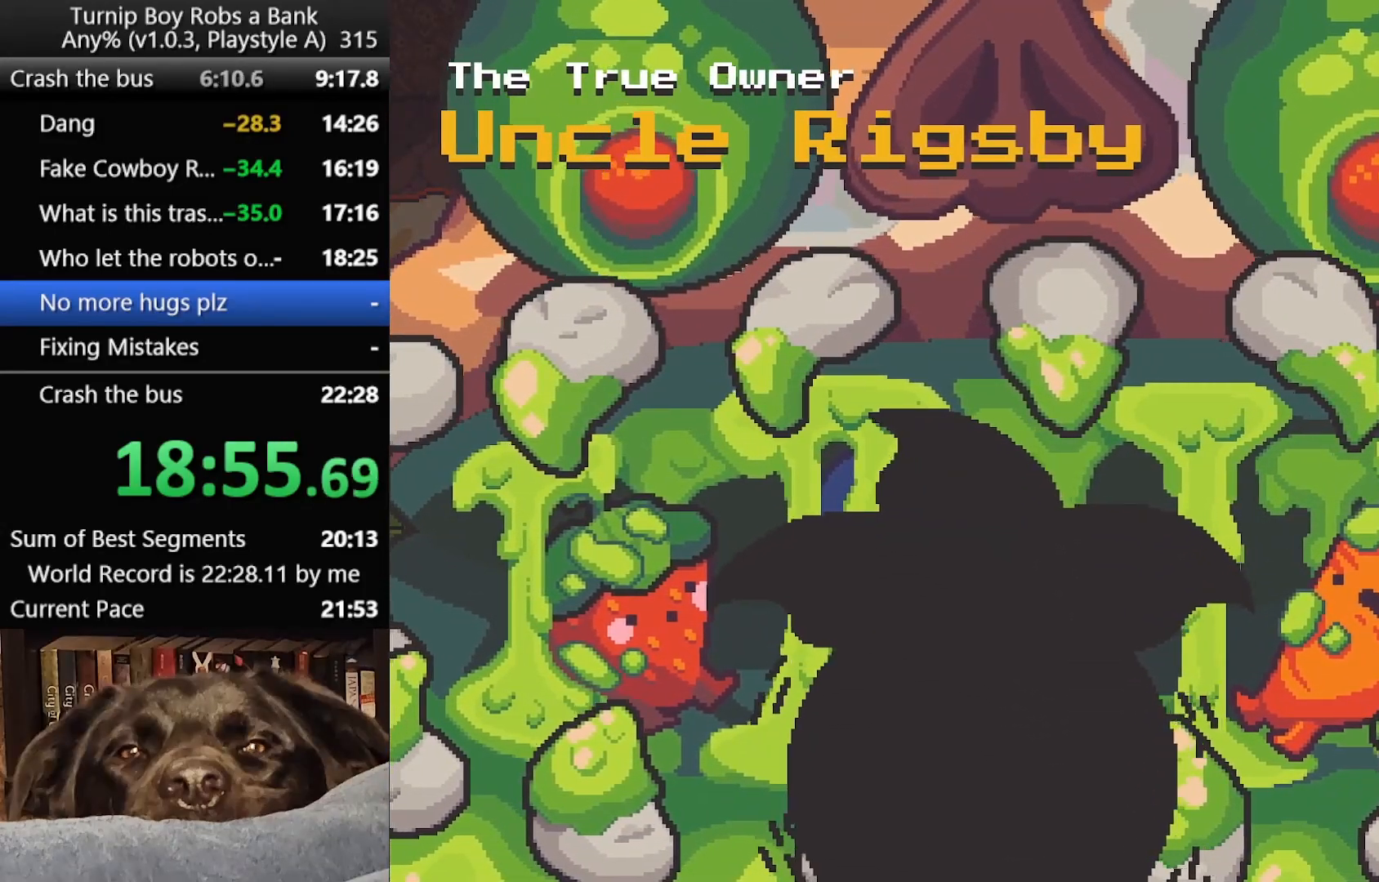
{"buttons": [], "left_stick": "center", "right_stick": "up-left", "button_events": []}